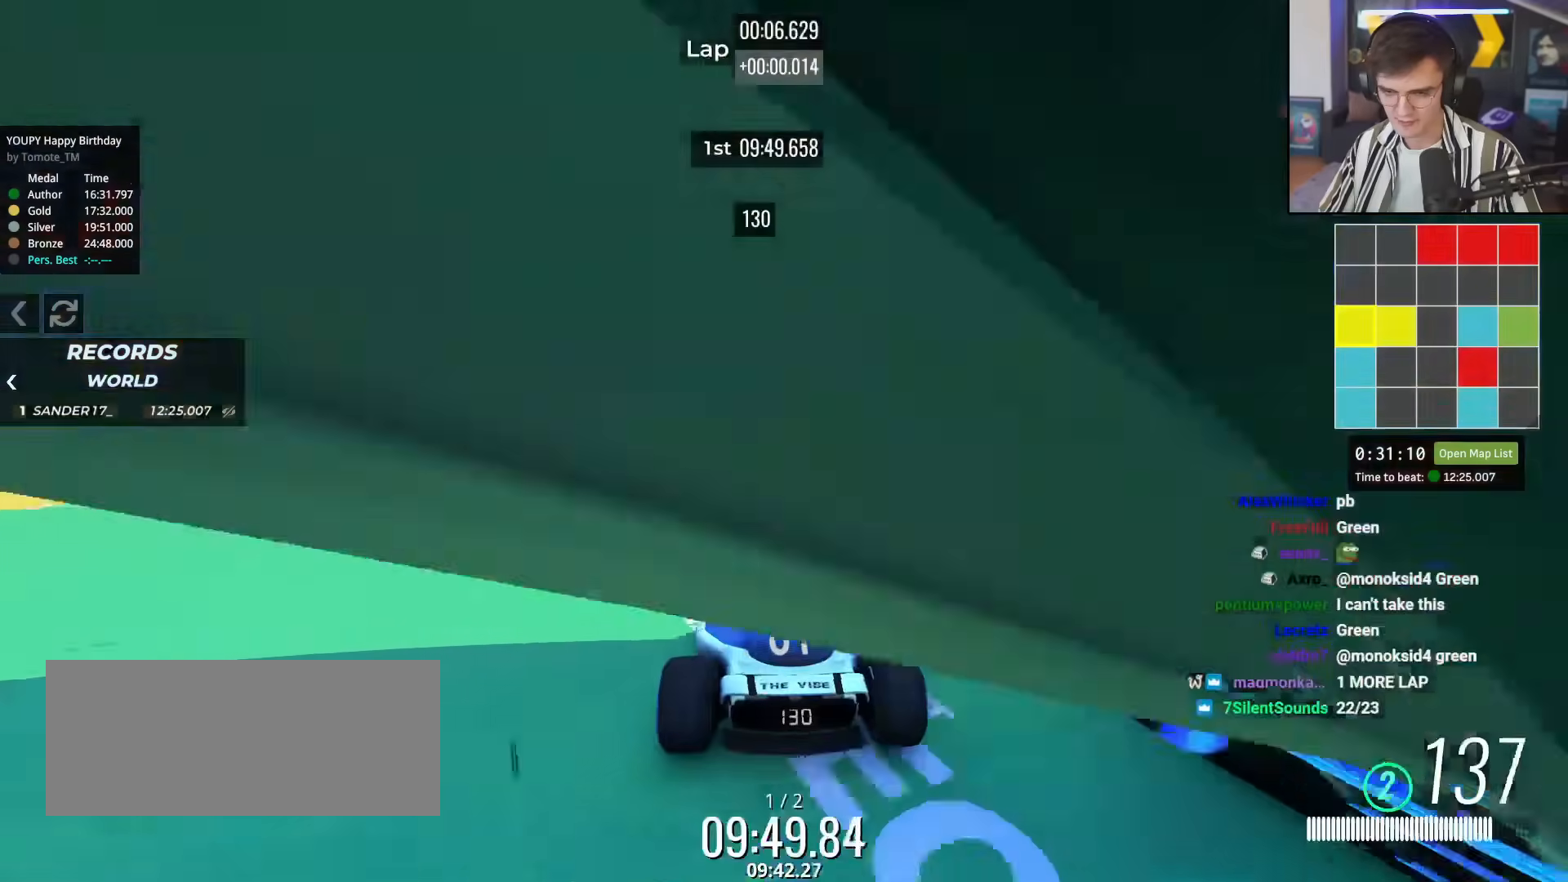
Gameplay with keyboard; each line is a JSON object with the keys held at the frame after it. "events" lists presses ("down") and releases ("up") of "brake", "down", "left", "right" and "up" between this image and that frame as [ms after this image, input, new state], when the widget could be followed in between. No other keys are recorded. Mouse input is not recorded. Key names are as the overlay labels them; some are game actions (e.g. jump) rather than physical keys.
{"keys": ["right"], "events": [[117, "right", "down"], [301, "up", "up"]]}
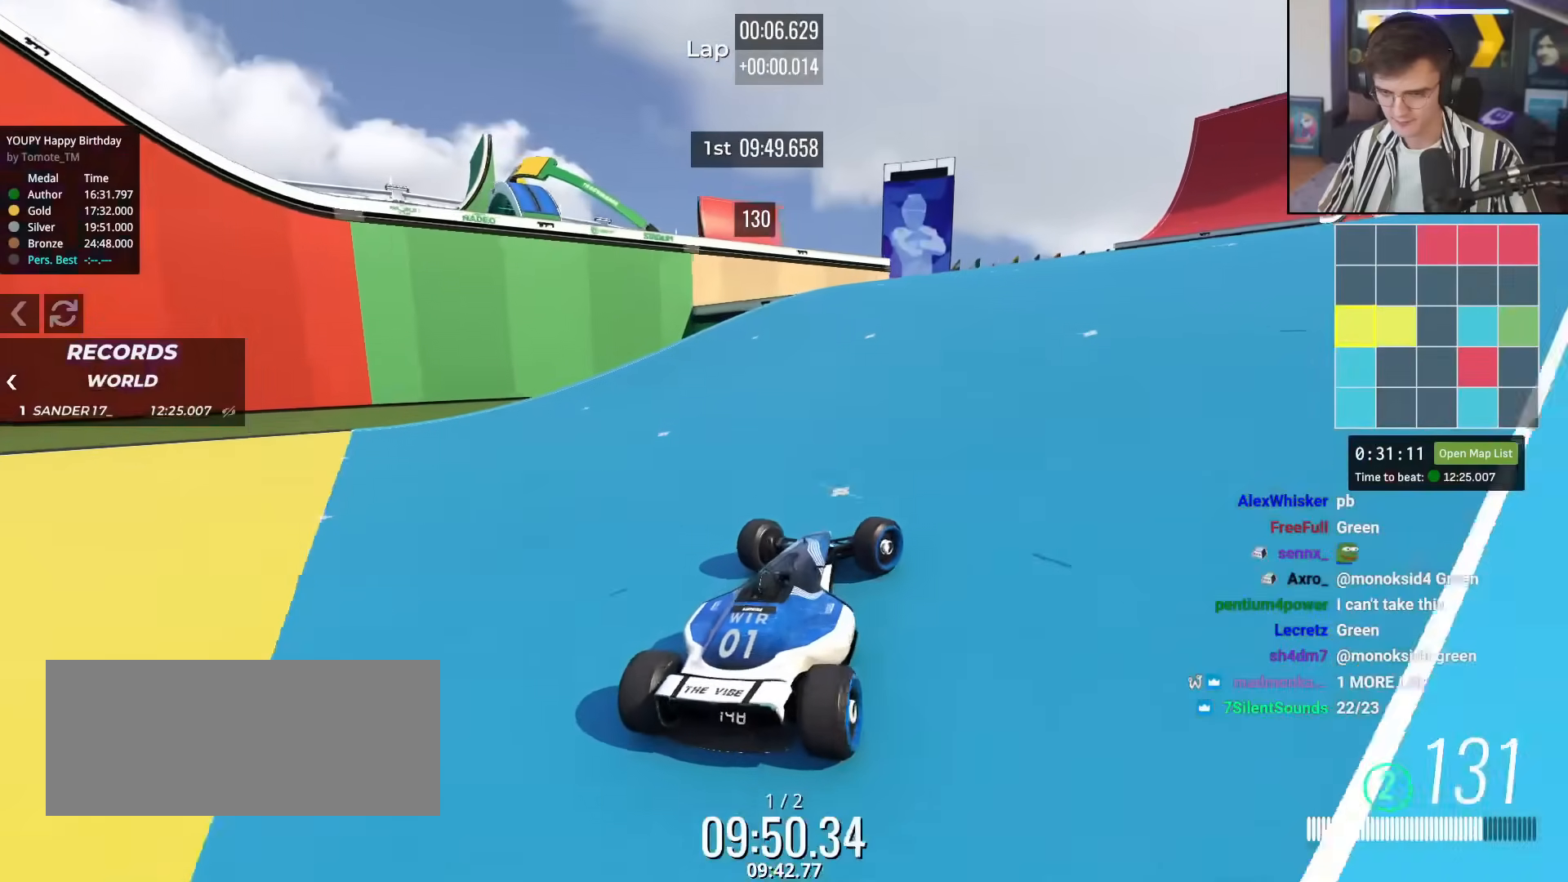
{"keys": [], "events": [[33, "up", "down"], [133, "right", "up"], [317, "left", "down"], [467, "left", "up"], [467, "up", "up"]]}
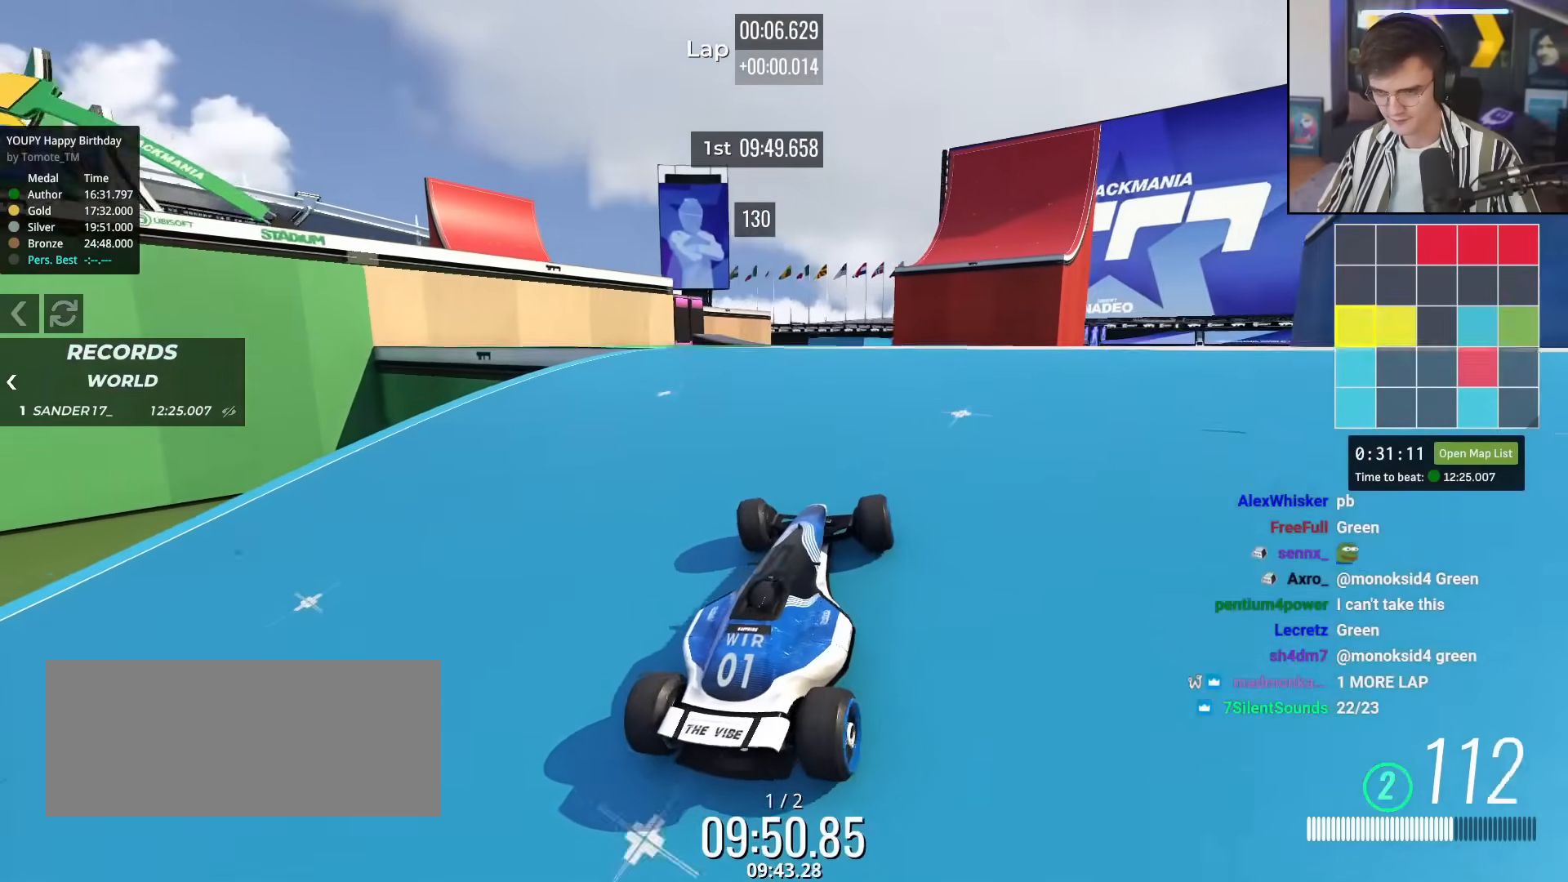
{"keys": ["up"], "events": [[100, "up", "down"]]}
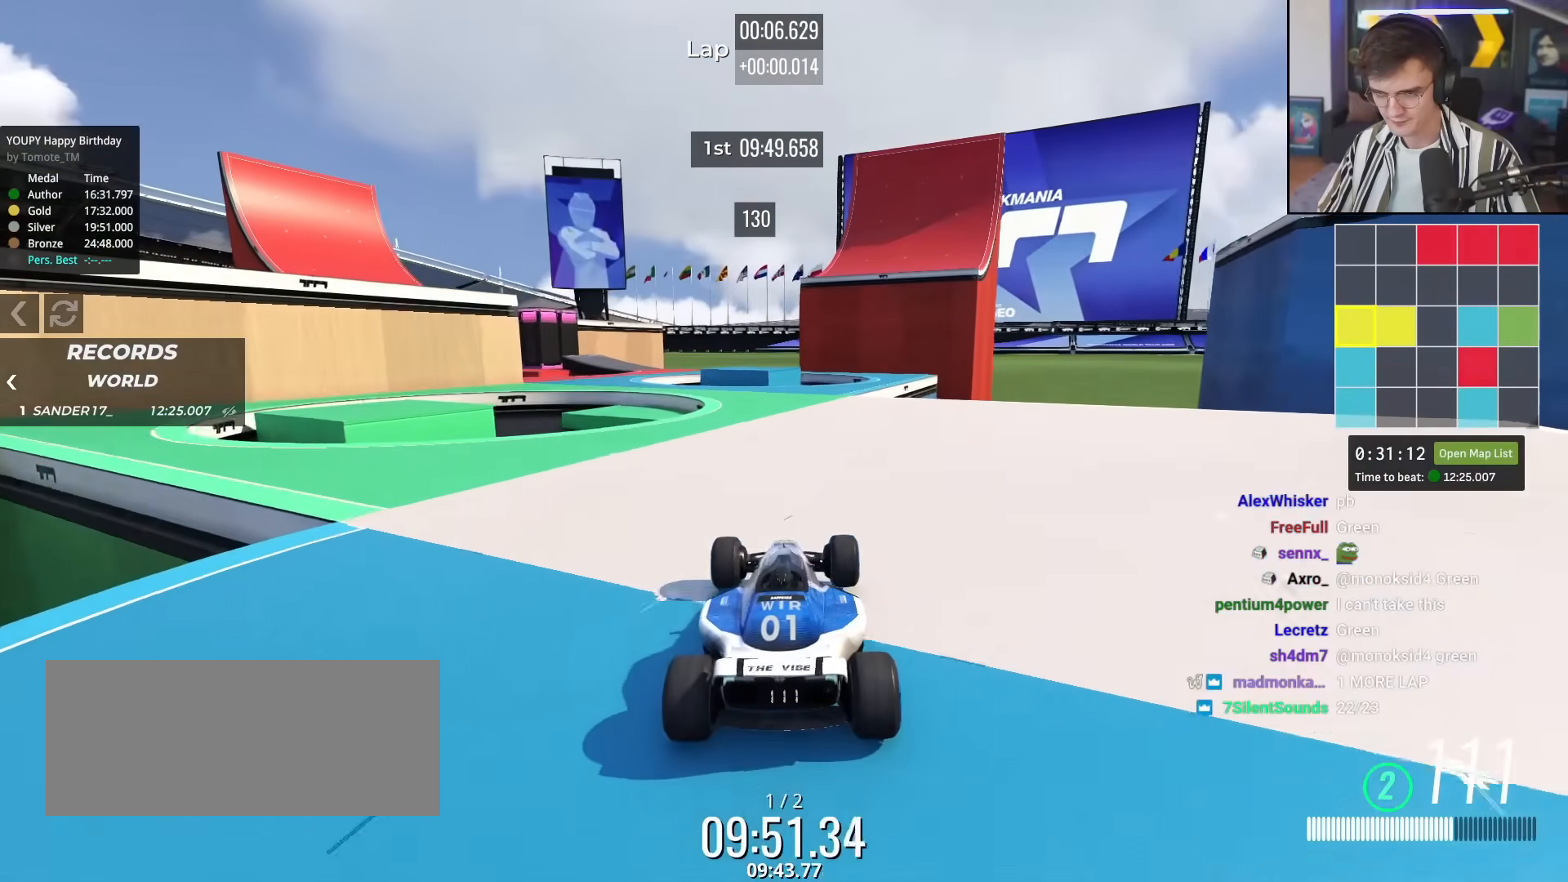
{"keys": ["left"], "events": [[400, "left", "down"], [500, "up", "up"]]}
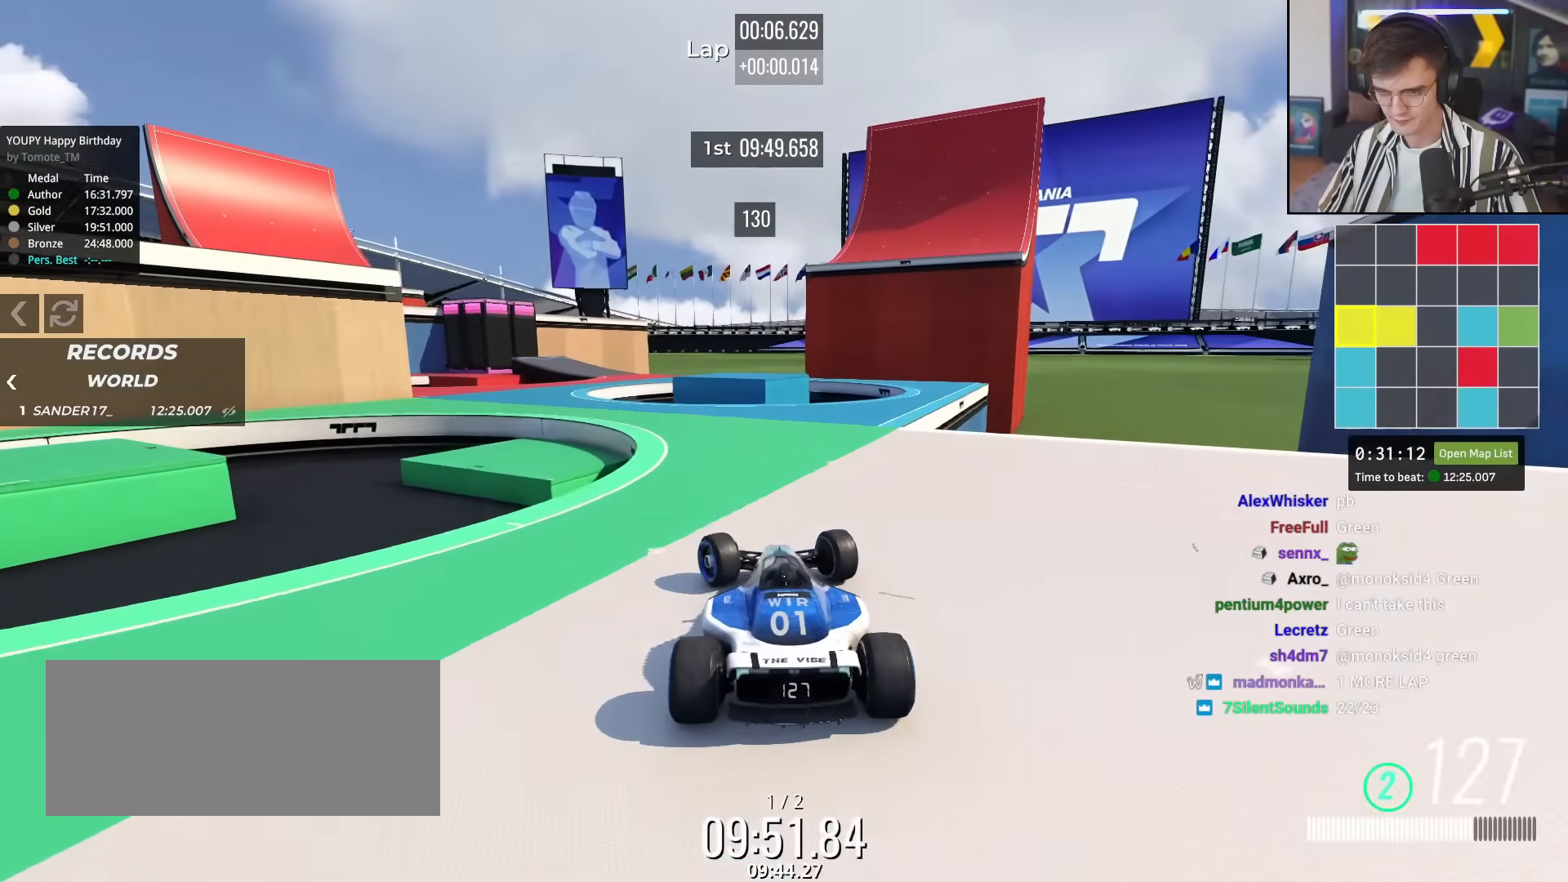
{"keys": [], "events": [[134, "up", "down"], [267, "left", "up"], [317, "up", "up"], [367, "left", "down"], [451, "left", "up"]]}
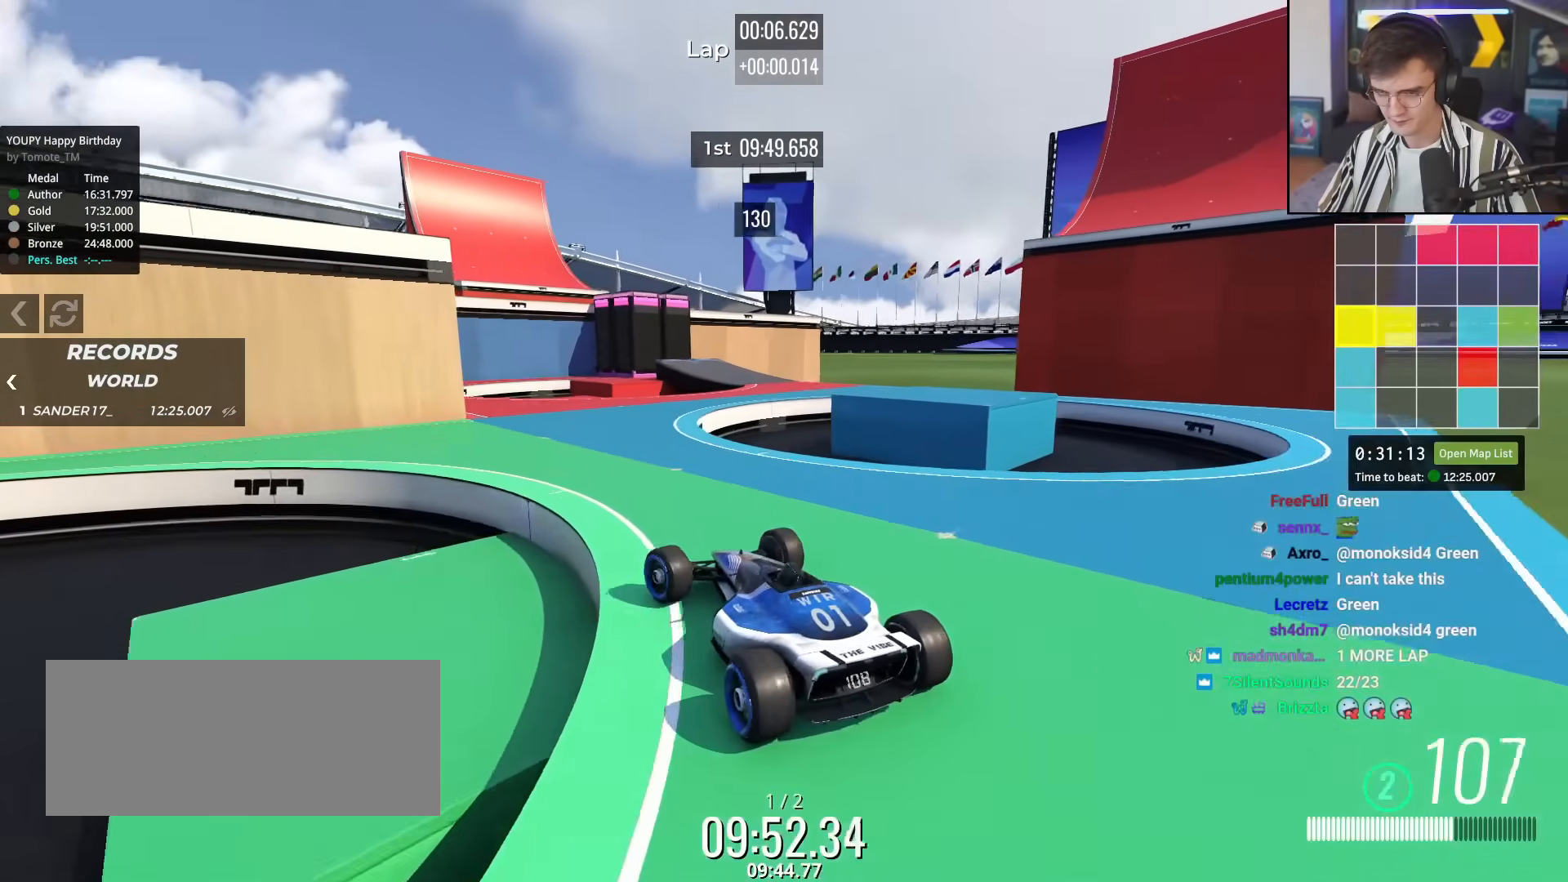
{"keys": ["right", "up"], "events": [[100, "right", "down"], [200, "up", "down"]]}
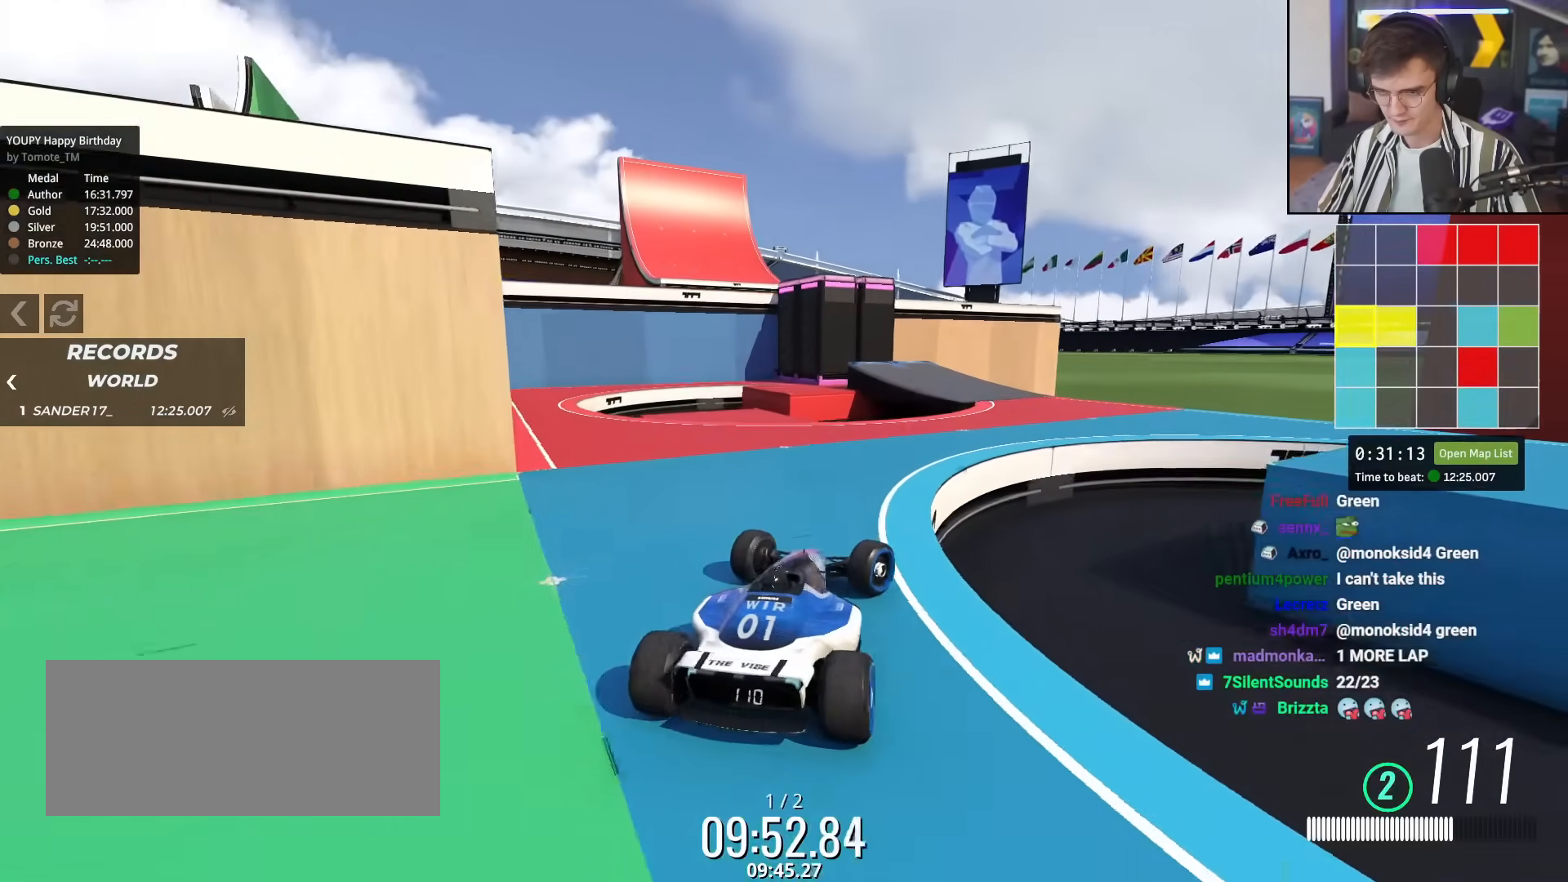
{"keys": [], "events": [[33, "up", "up"], [216, "up", "down"], [250, "right", "up"], [300, "left", "down"], [450, "up", "up"], [483, "left", "up"]]}
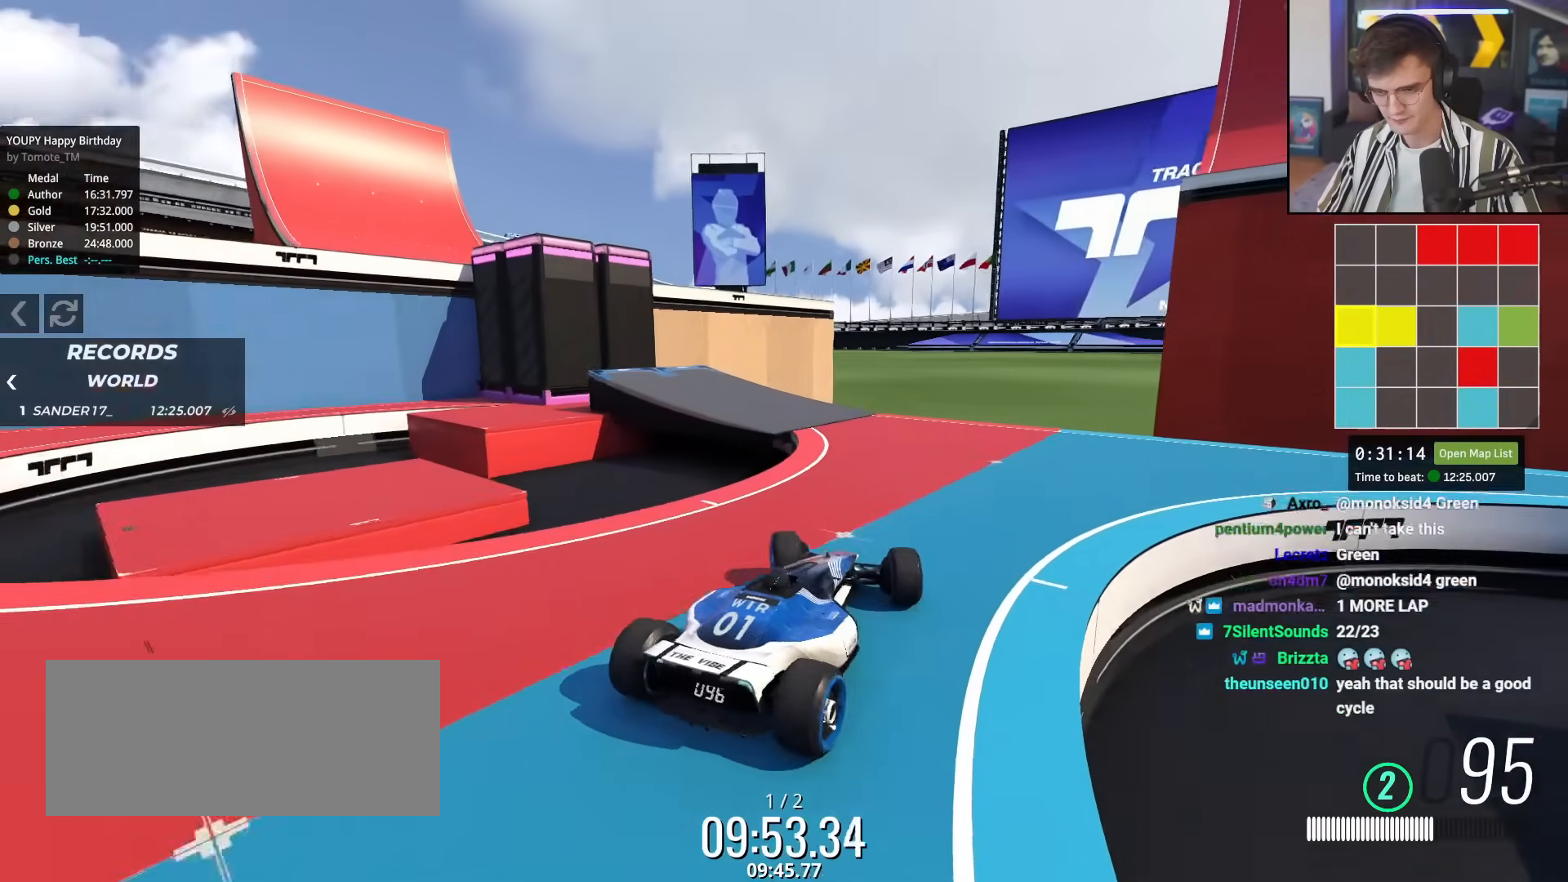
{"keys": ["left"], "events": [[33, "left", "down"], [184, "left", "up"], [234, "brake", "down"], [317, "left", "down"], [417, "brake", "up"]]}
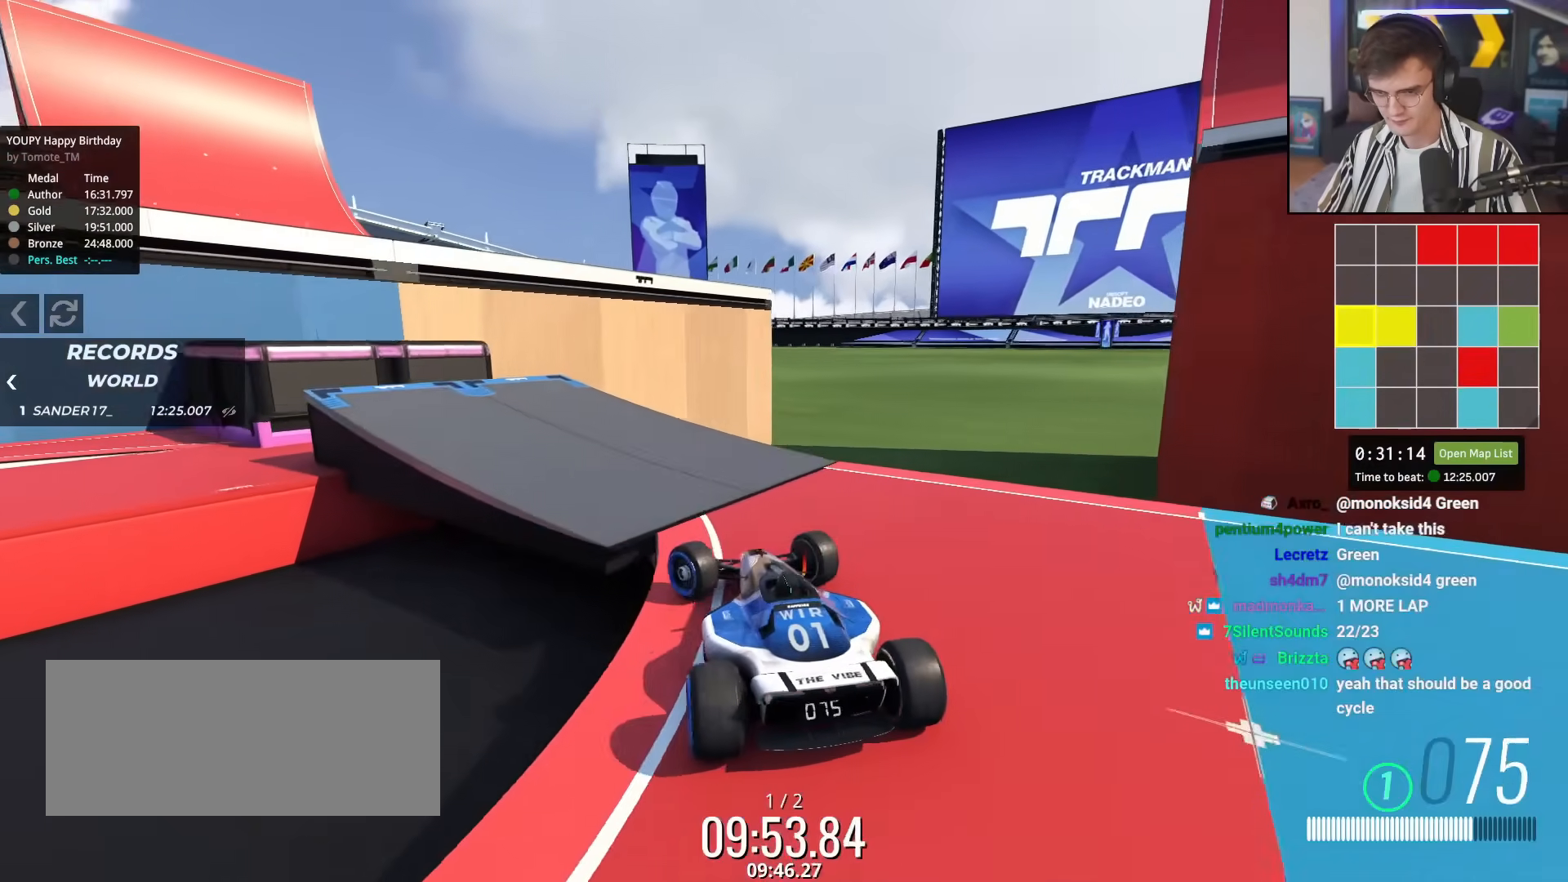
{"keys": [], "events": [[50, "left", "up"], [233, "left", "down"], [333, "up", "down"], [383, "left", "up"], [433, "up", "up"]]}
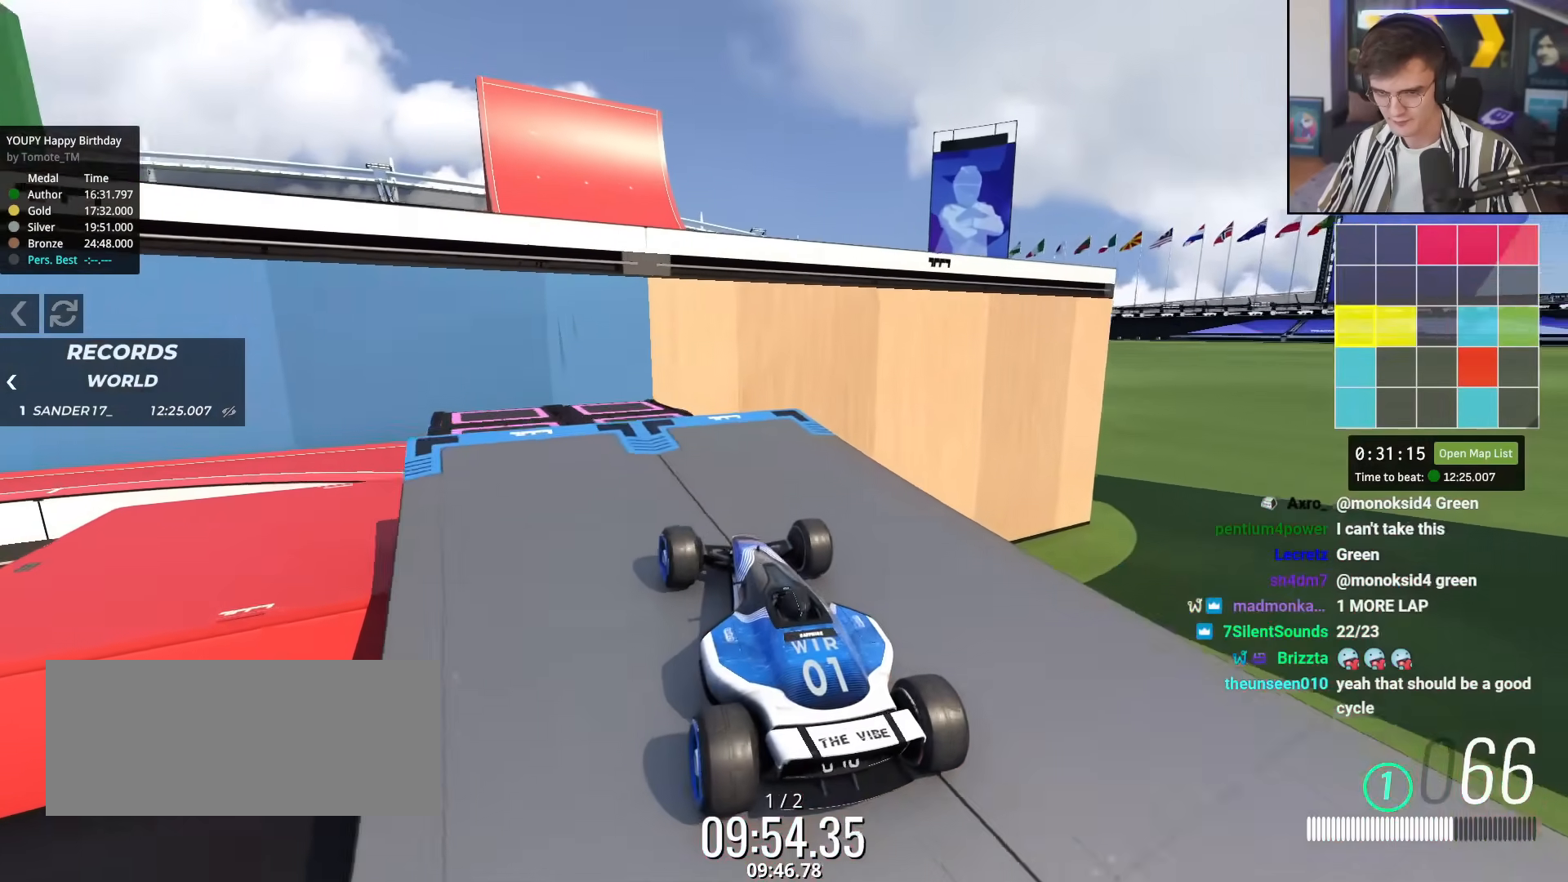
{"keys": [], "events": [[117, "up", "down"], [250, "left", "down"], [250, "up", "up"], [400, "left", "up"]]}
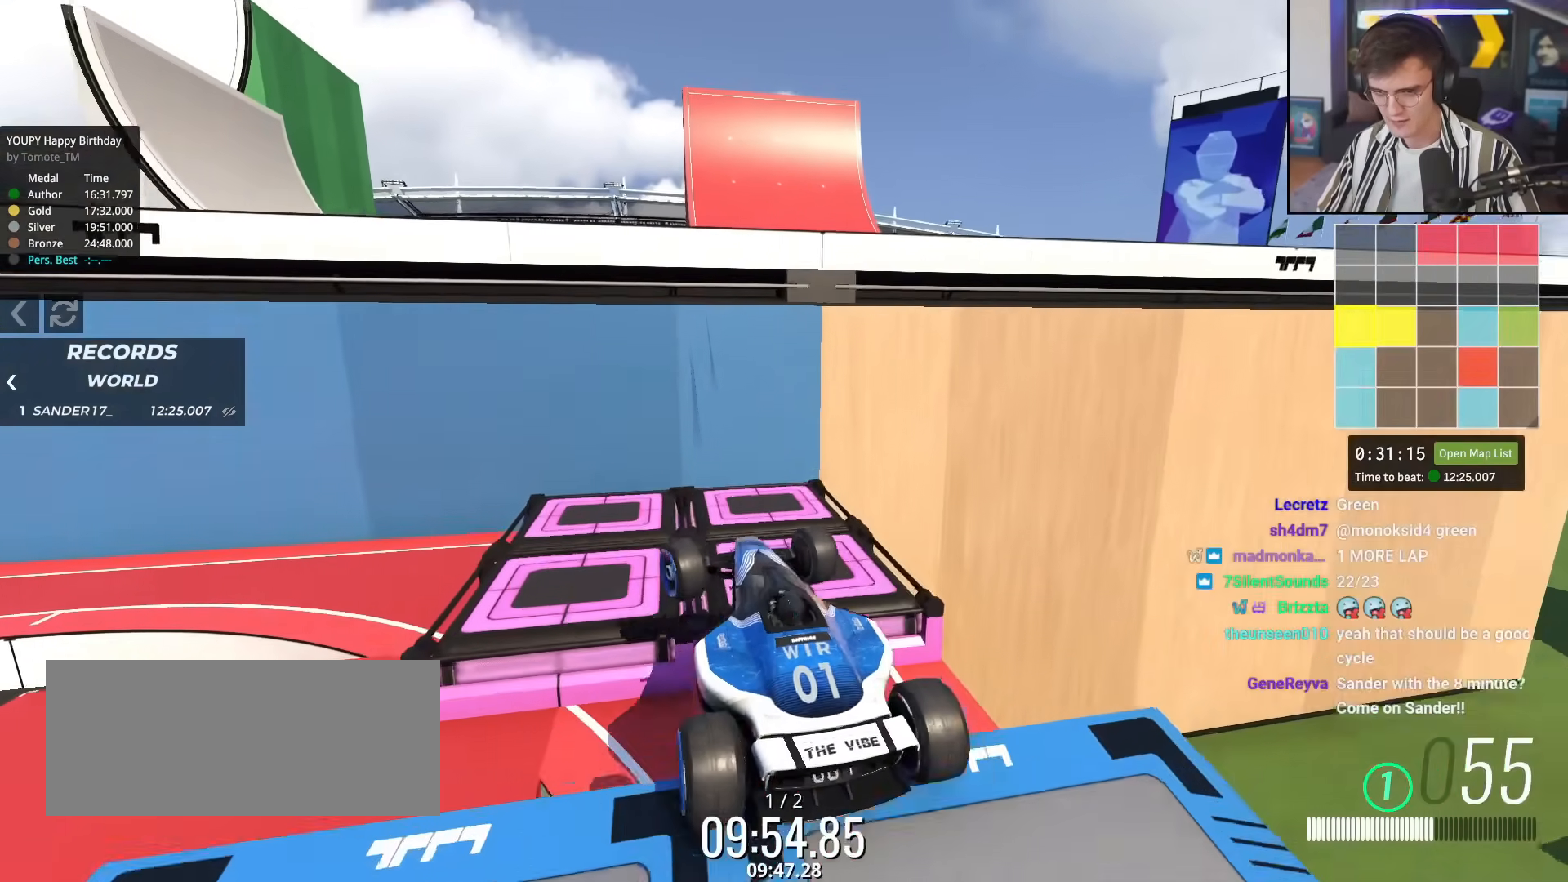
{"keys": ["brake"], "events": [[133, "brake", "down"]]}
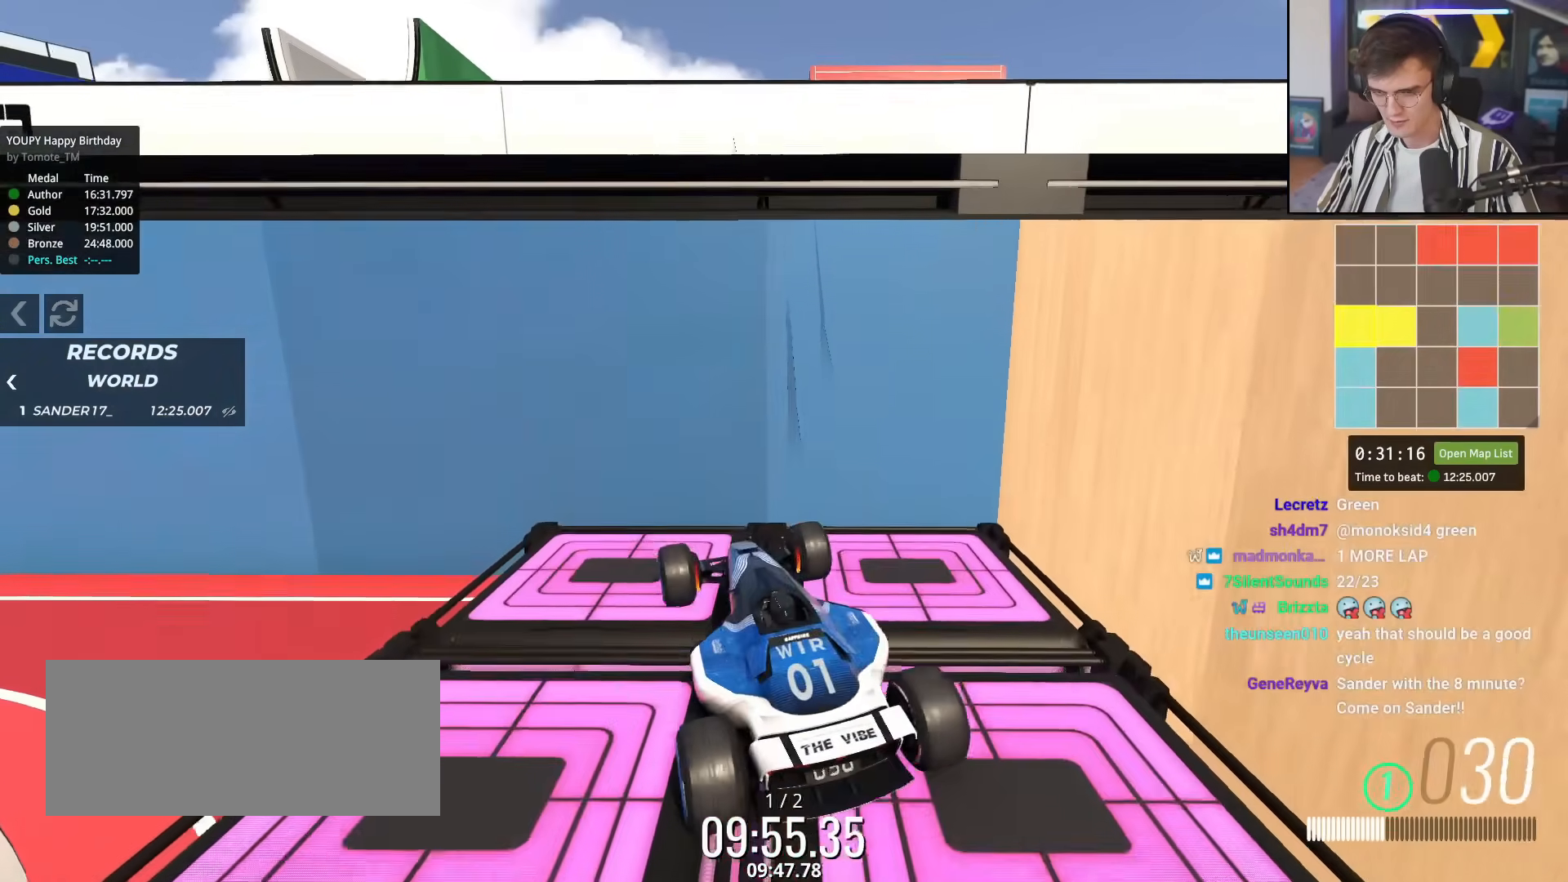
{"keys": ["brake", "right"], "events": [[434, "right", "down"]]}
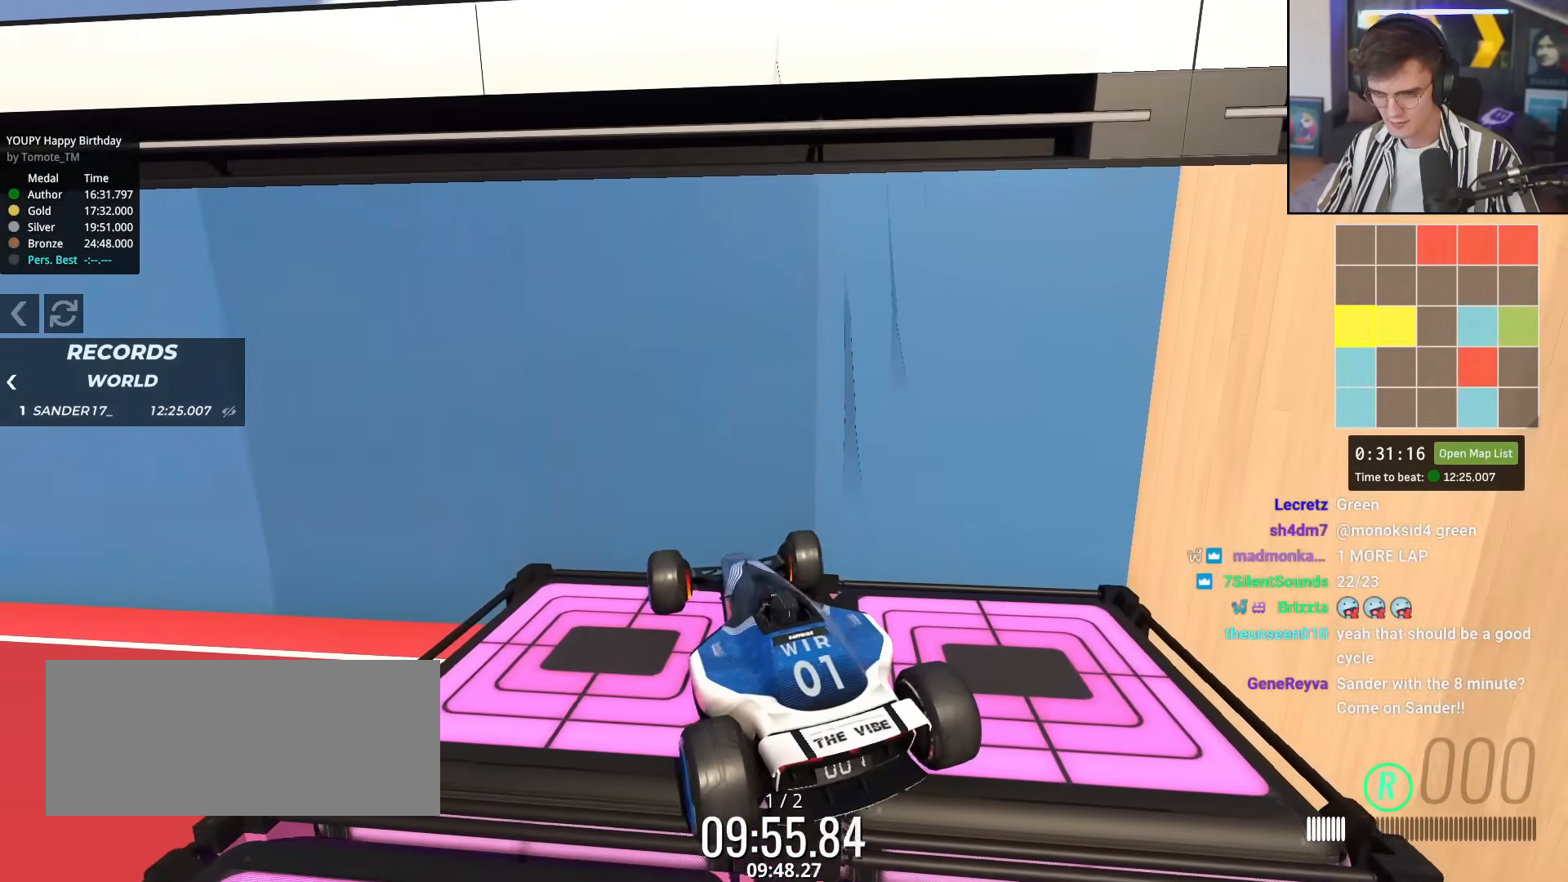
{"keys": ["left"], "events": [[16, "right", "up"], [66, "brake", "up"], [500, "left", "down"]]}
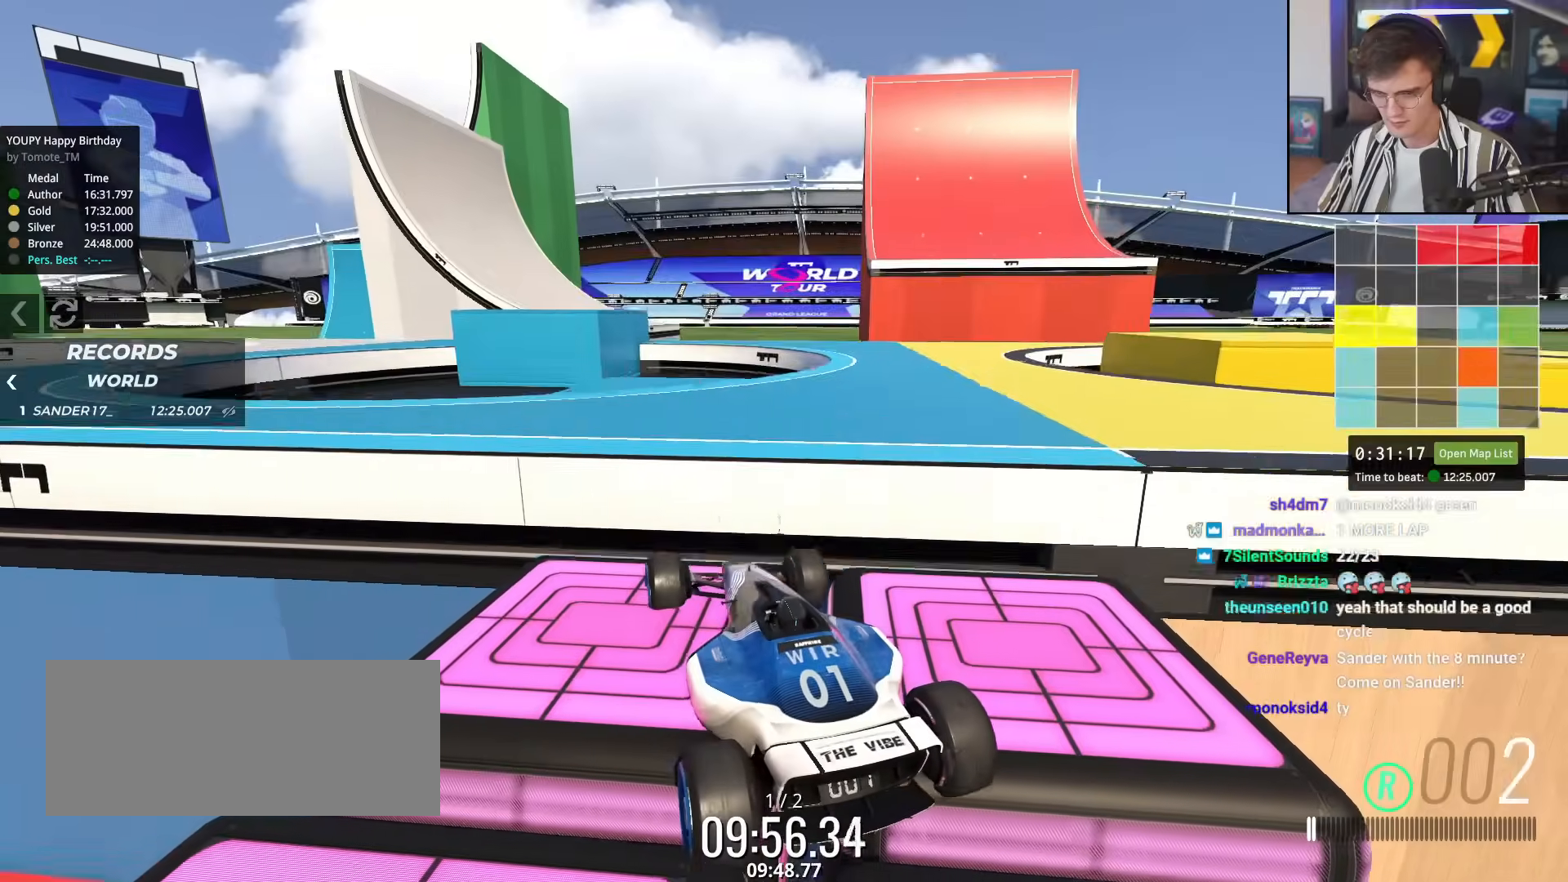
{"keys": ["up"], "events": [[33, "up", "down"], [317, "left", "up"]]}
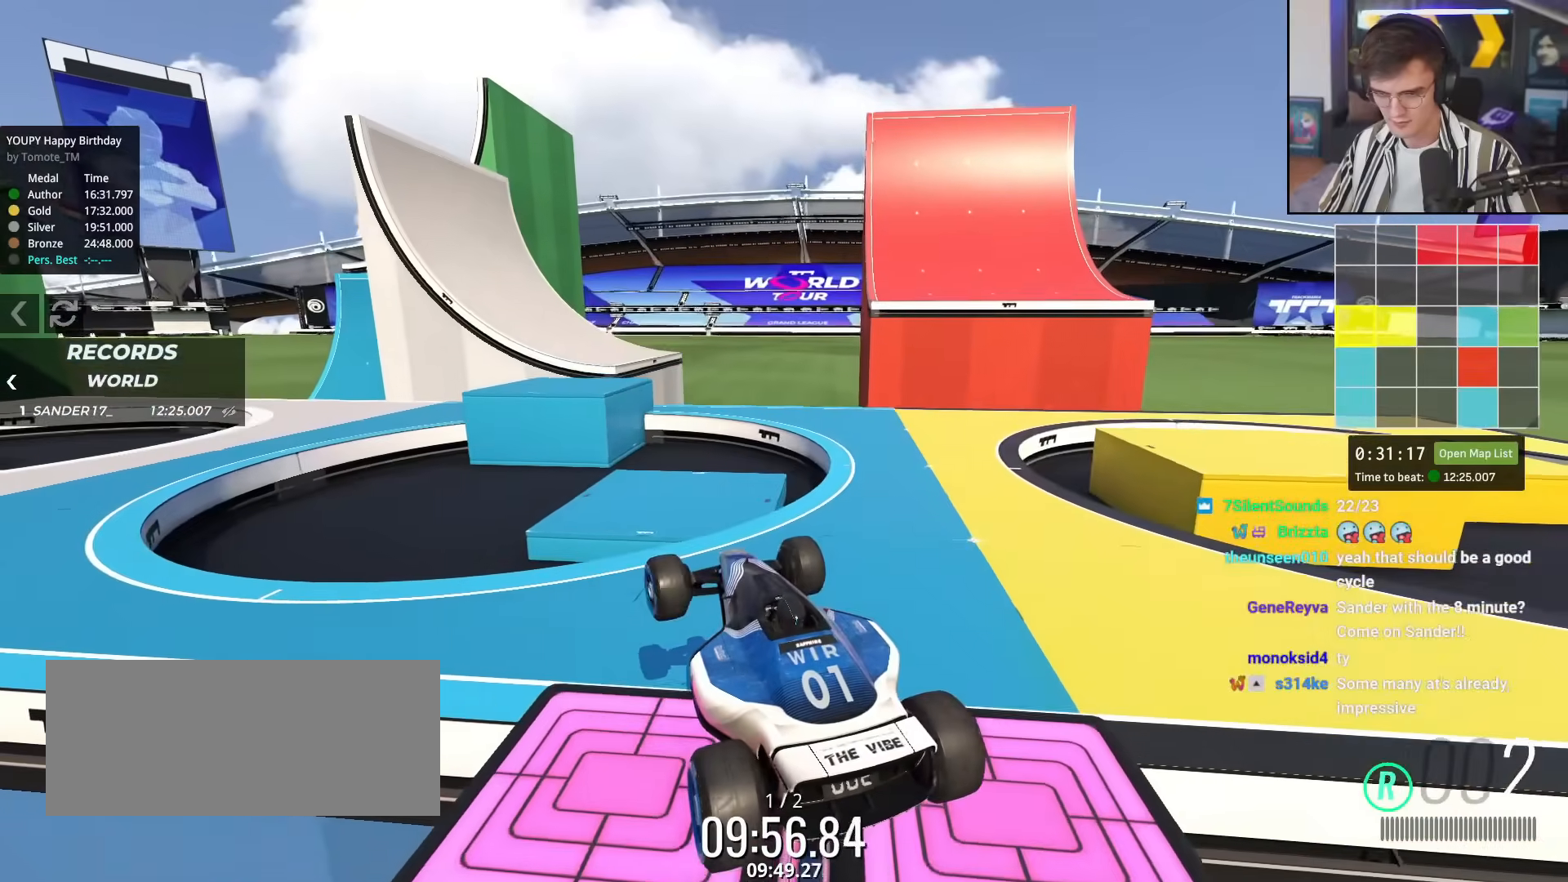
{"keys": ["left", "up"], "events": [[50, "left", "down"], [200, "left", "up"], [283, "left", "down"]]}
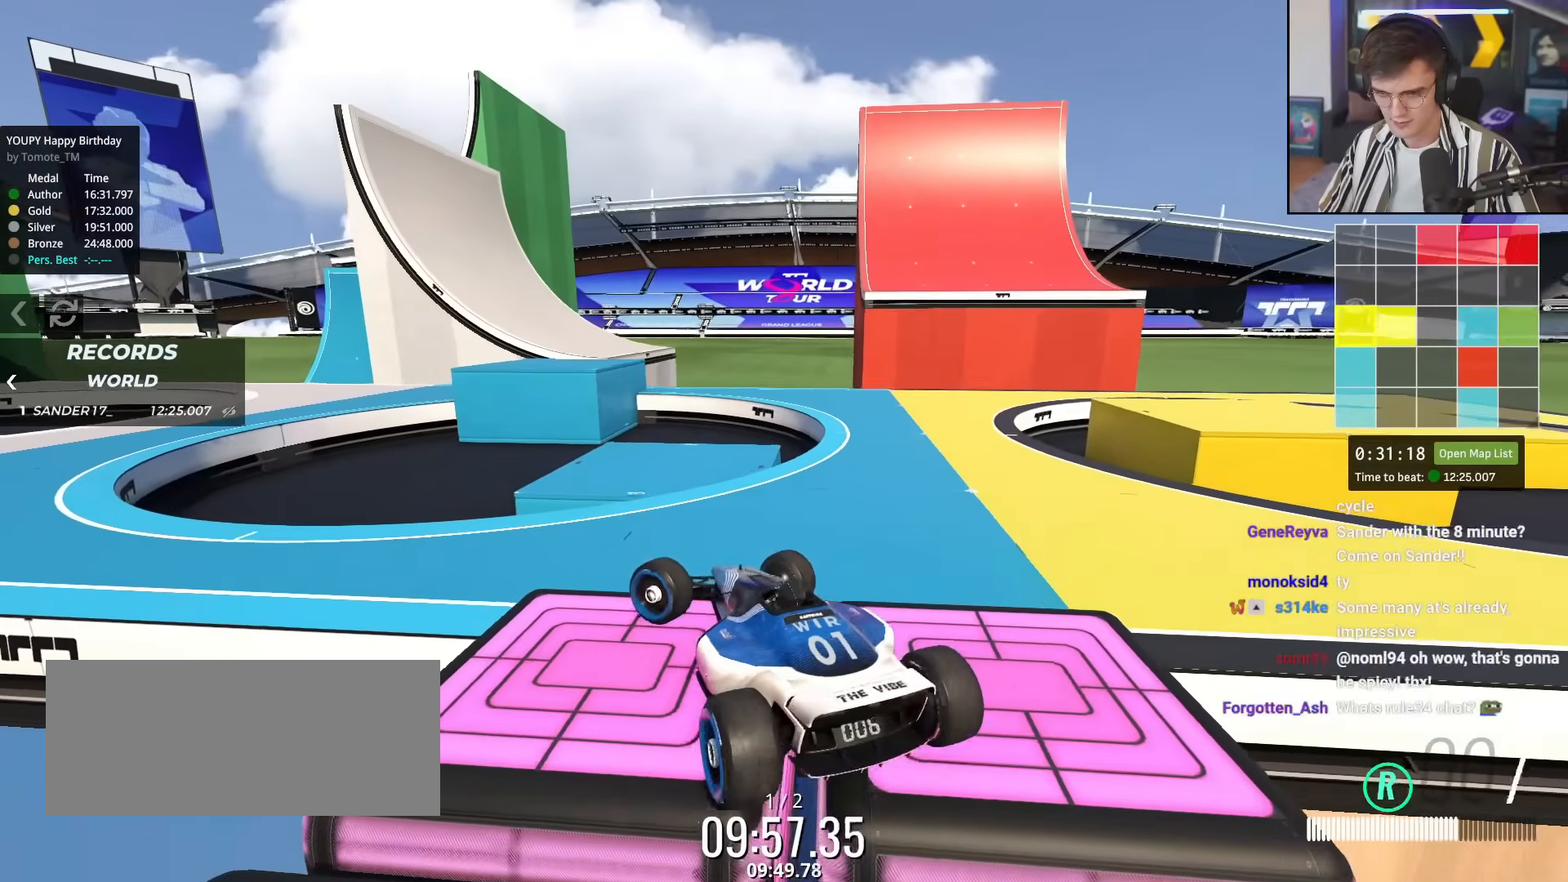
{"keys": ["left", "up"], "events": [[300, "up", "up"], [501, "up", "down"]]}
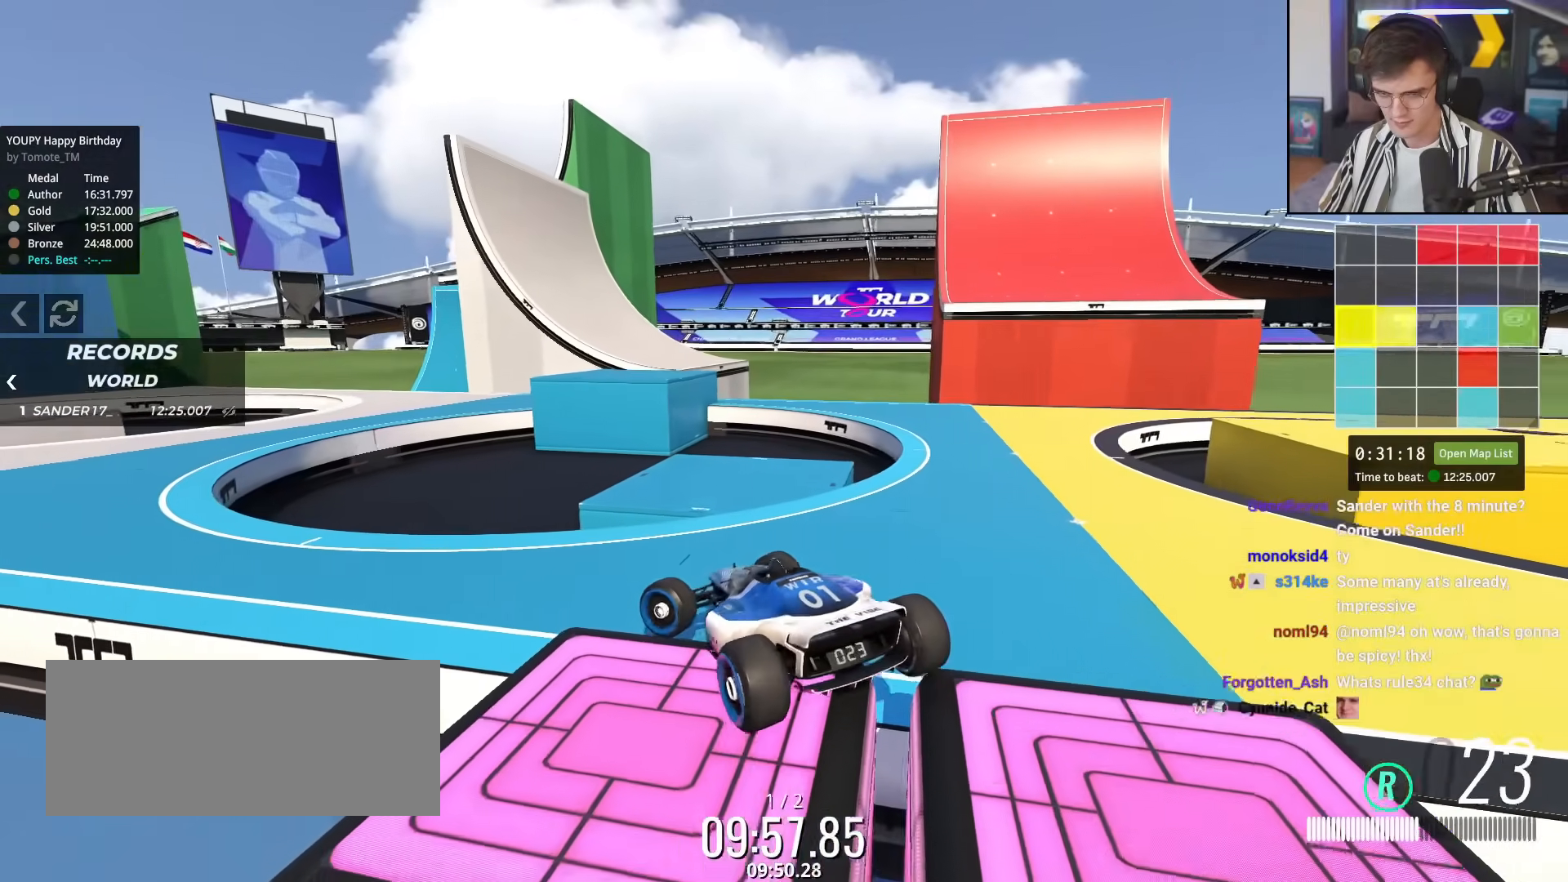
{"keys": ["left"], "events": [[133, "up", "up"]]}
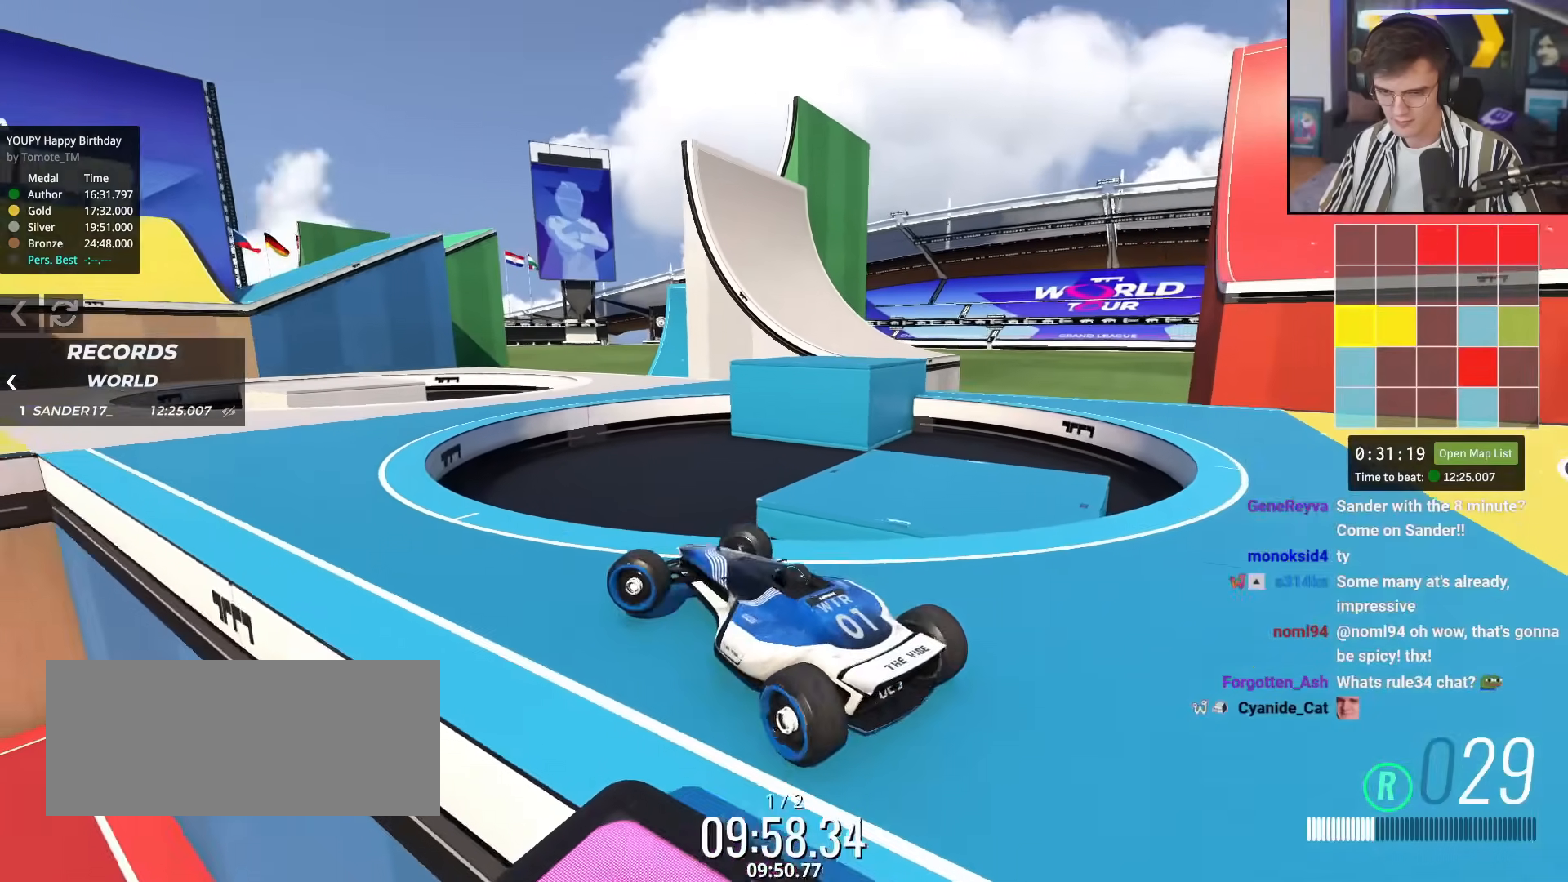
{"keys": ["up"], "events": [[50, "up", "down"], [200, "left", "up"], [284, "right", "down"], [384, "right", "up"]]}
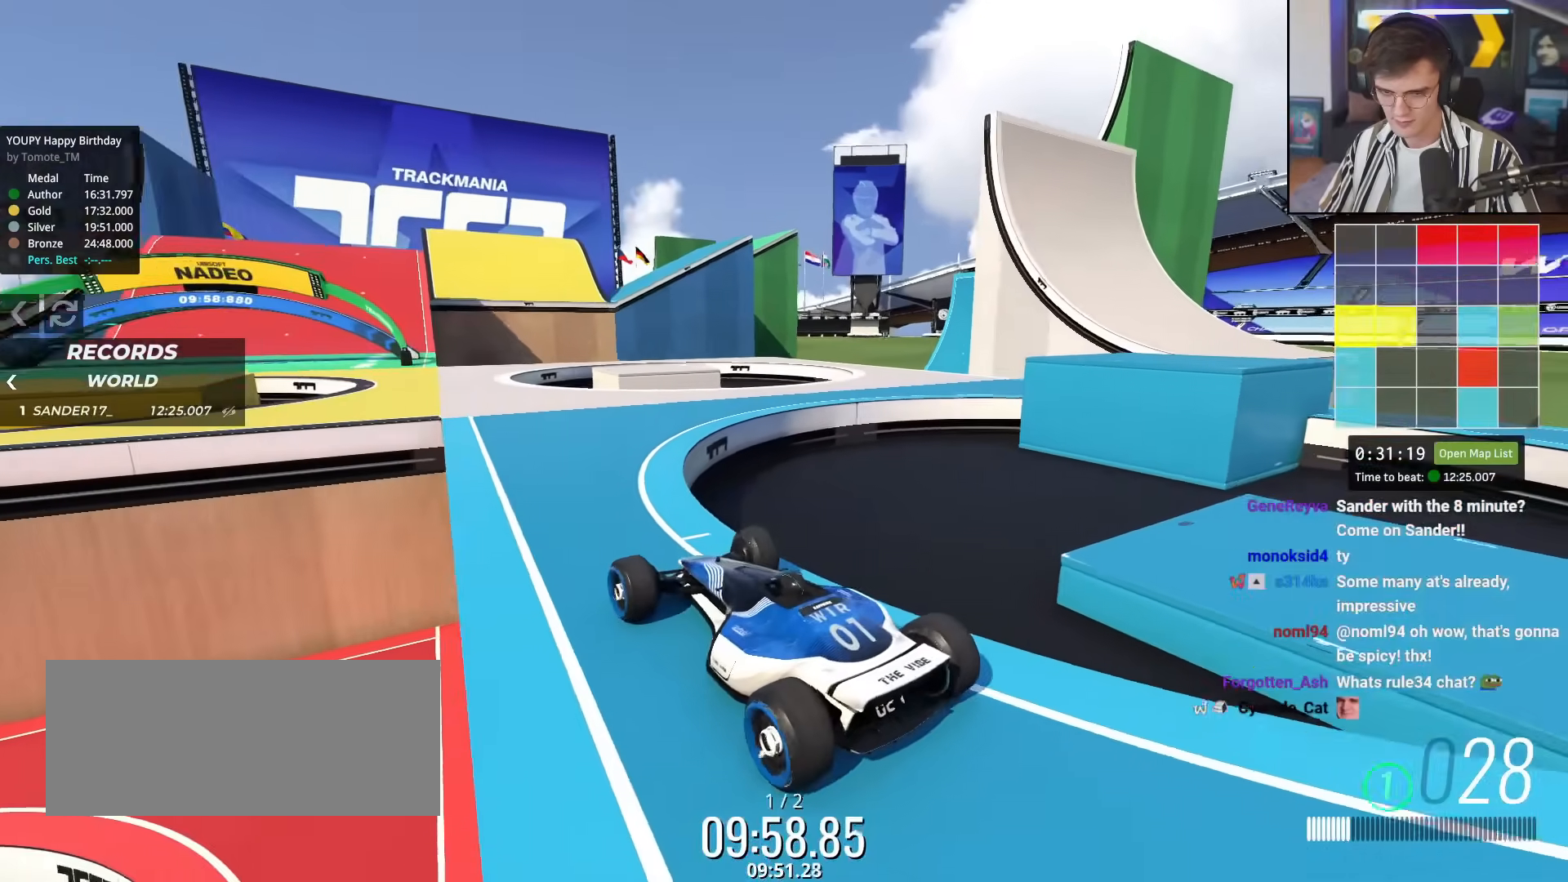
{"keys": ["up"], "events": []}
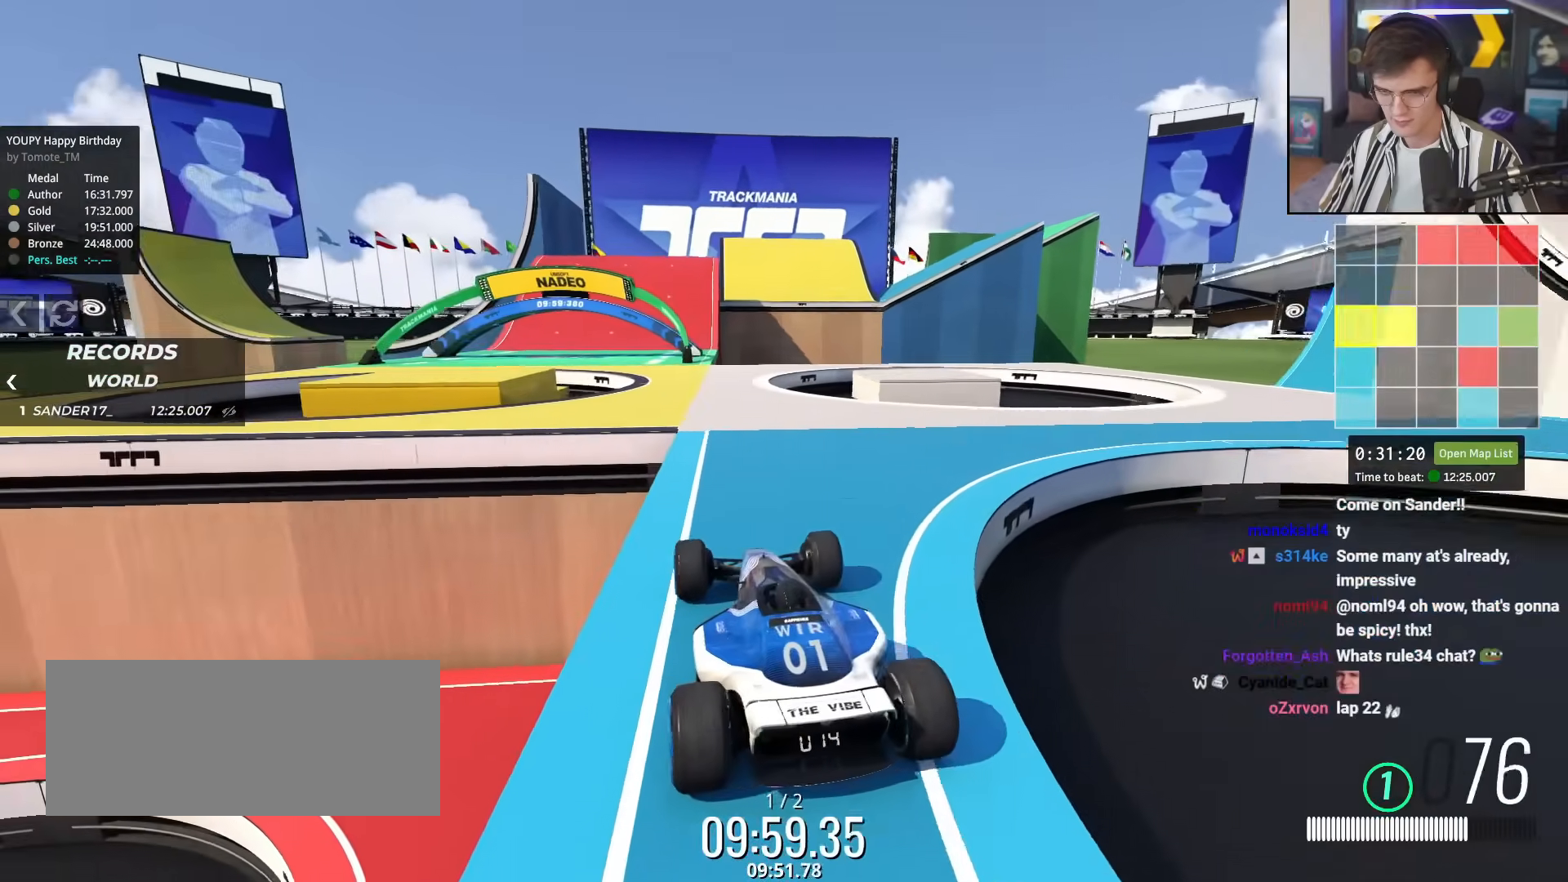
{"keys": ["up"], "events": []}
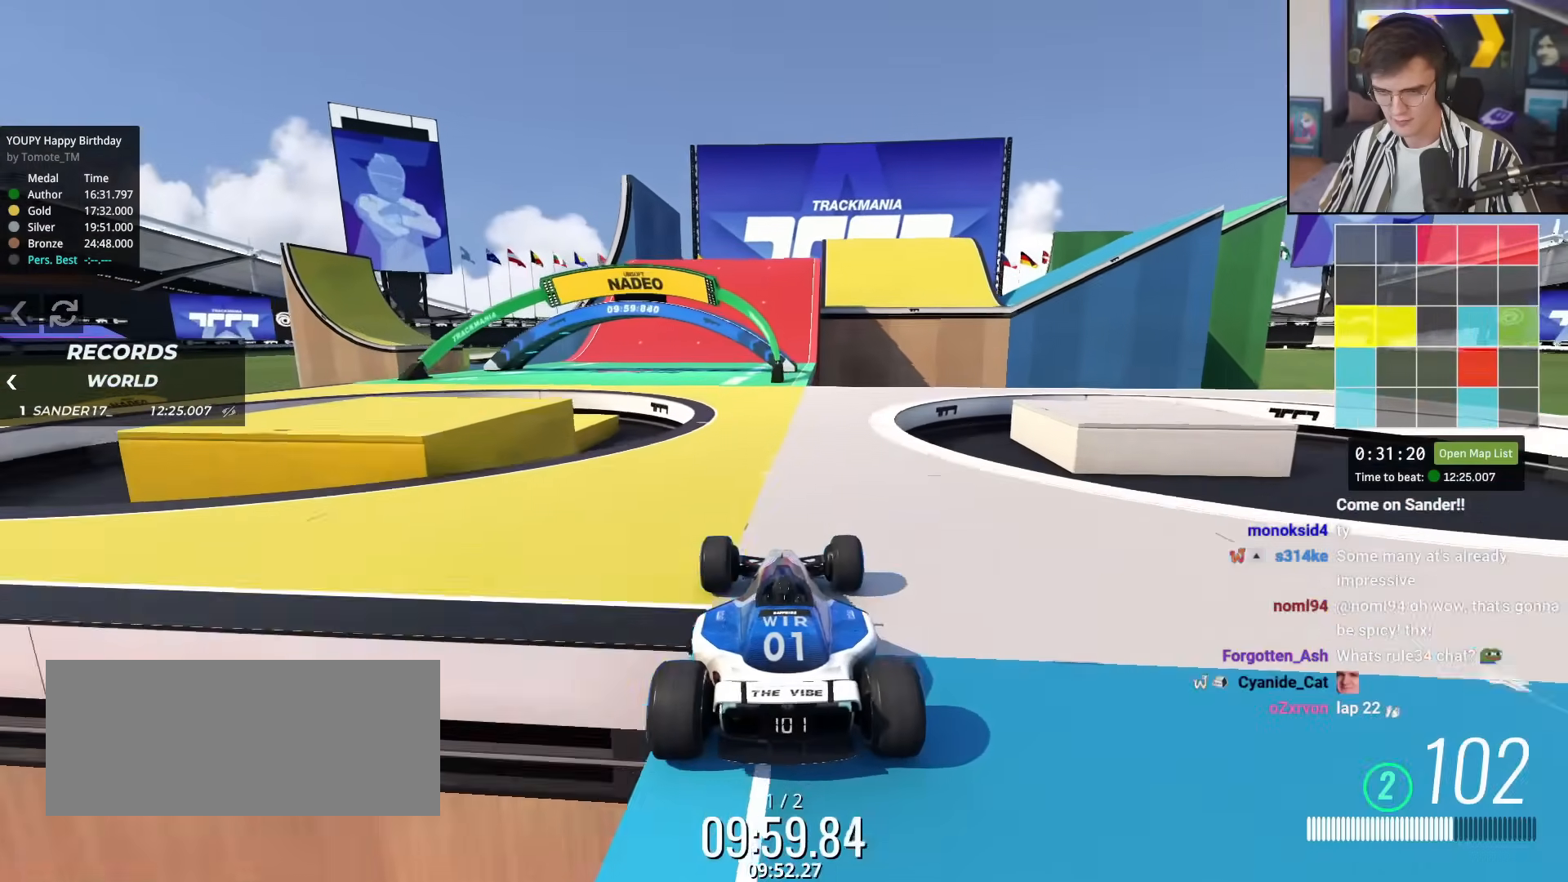
{"keys": ["up"], "events": [[150, "left", "down"], [200, "left", "up"]]}
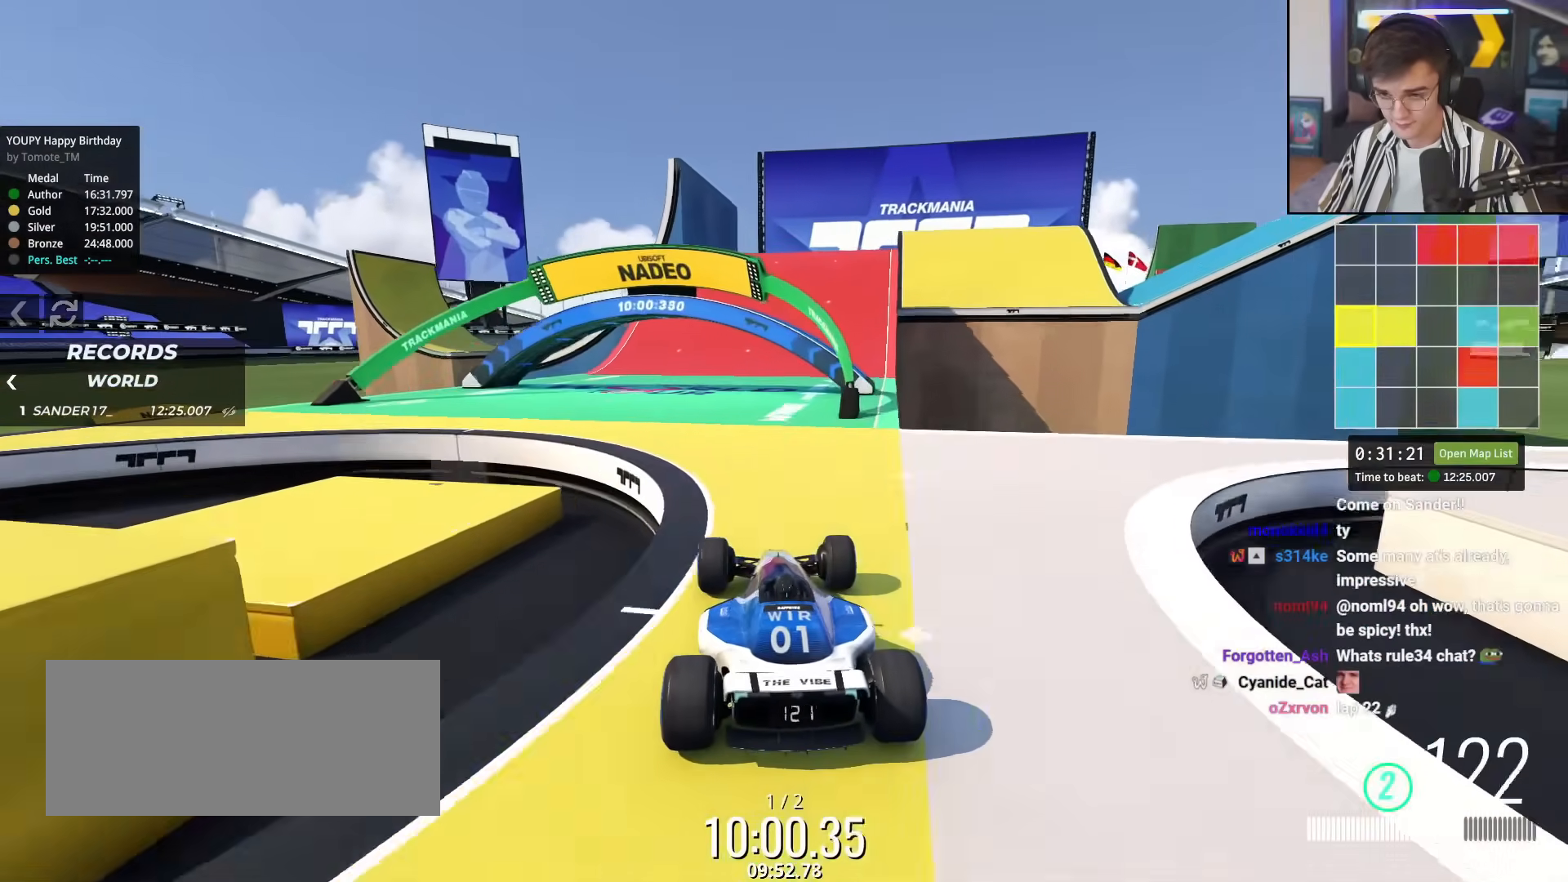
{"keys": ["up"], "events": [[167, "left", "down"], [250, "left", "up"], [300, "right", "down"], [484, "right", "up"]]}
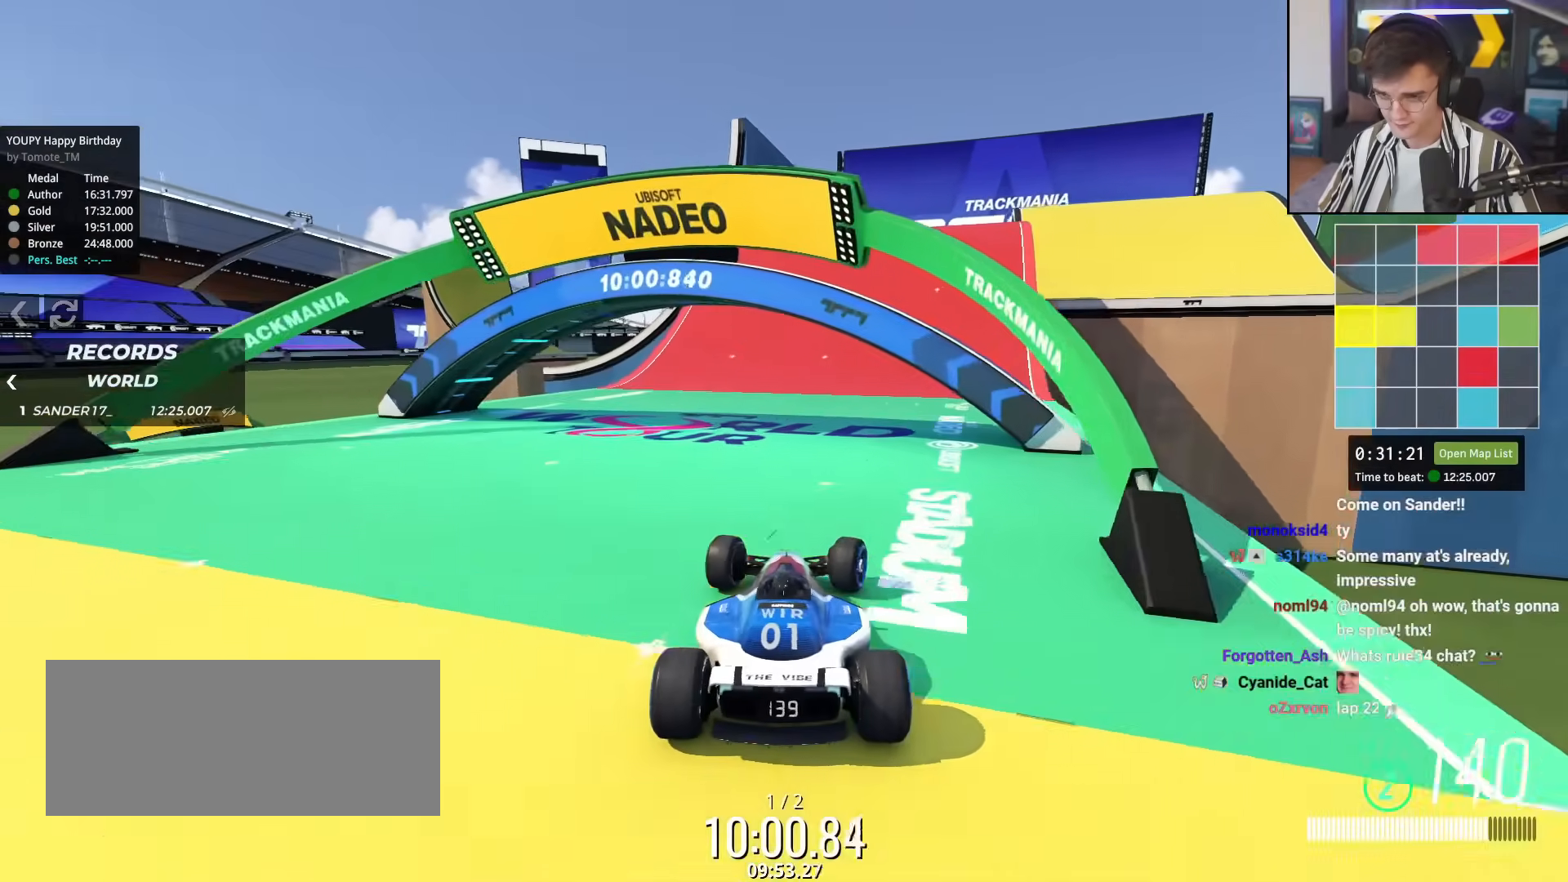
{"keys": ["right", "up"], "events": [[317, "right", "down"], [317, "up", "up"], [417, "up", "down"]]}
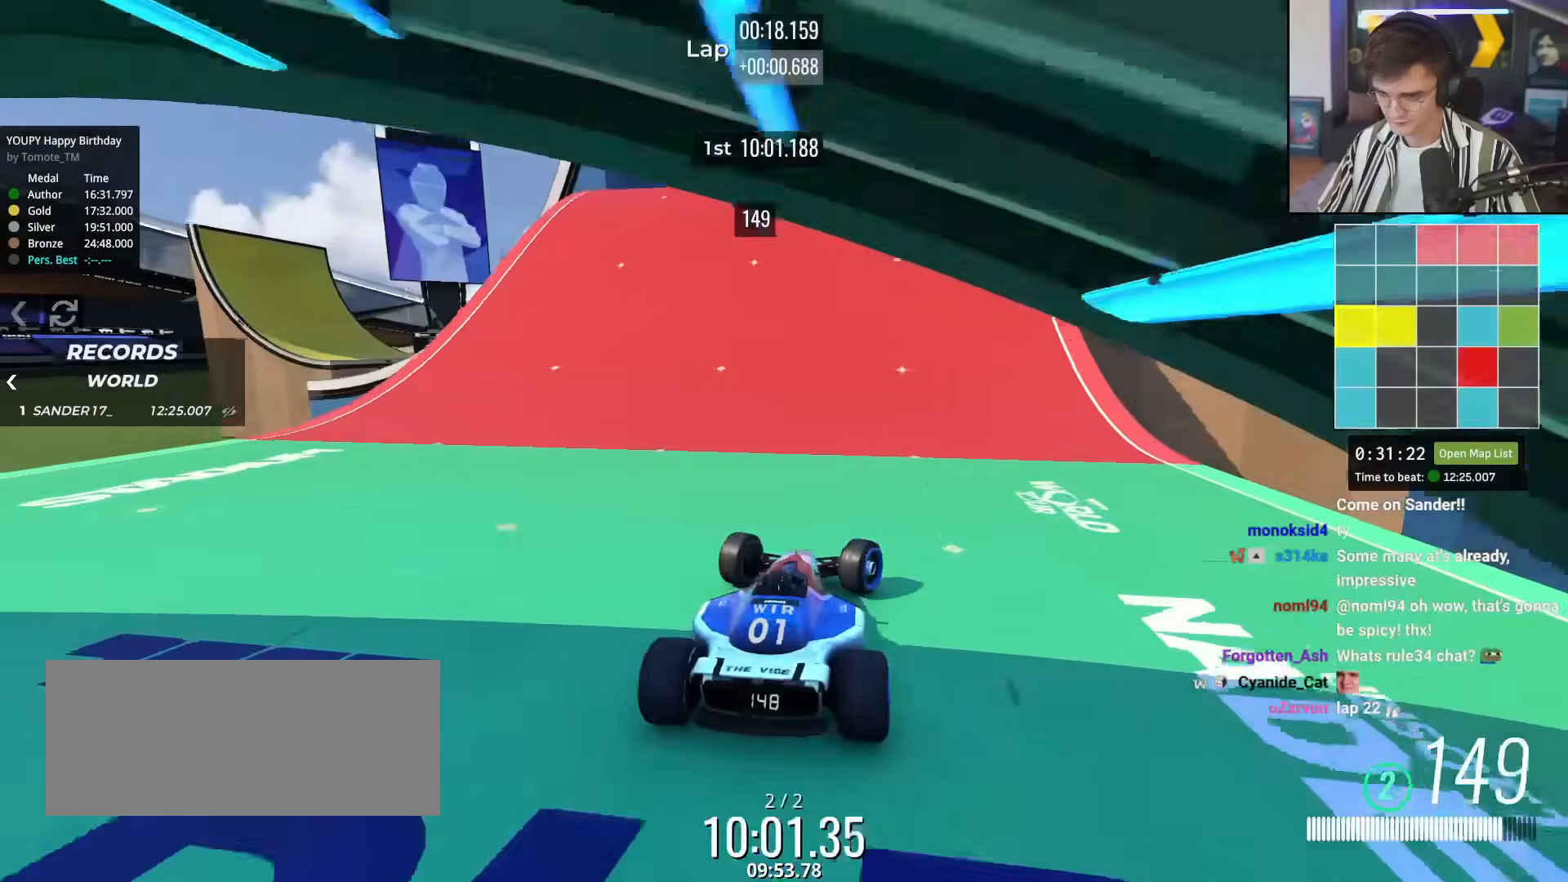
{"keys": ["up"], "events": [[234, "right", "up"]]}
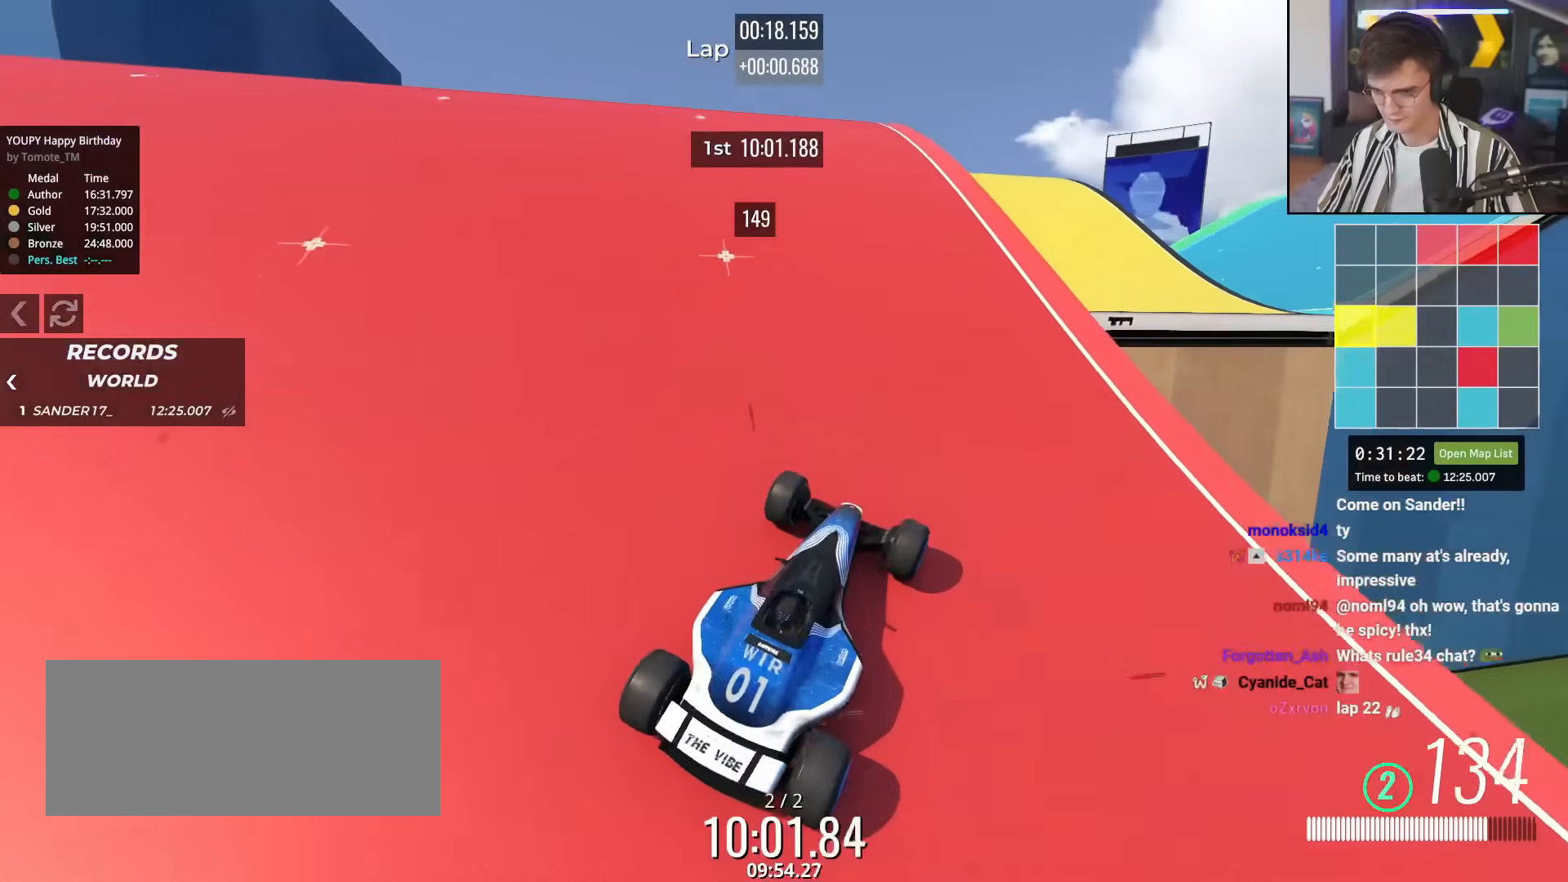
{"keys": ["up"], "events": [[16, "right", "down"], [116, "right", "up"], [216, "right", "down"], [300, "right", "up"], [350, "up", "up"], [400, "left", "down"], [400, "up", "down"], [450, "left", "up"]]}
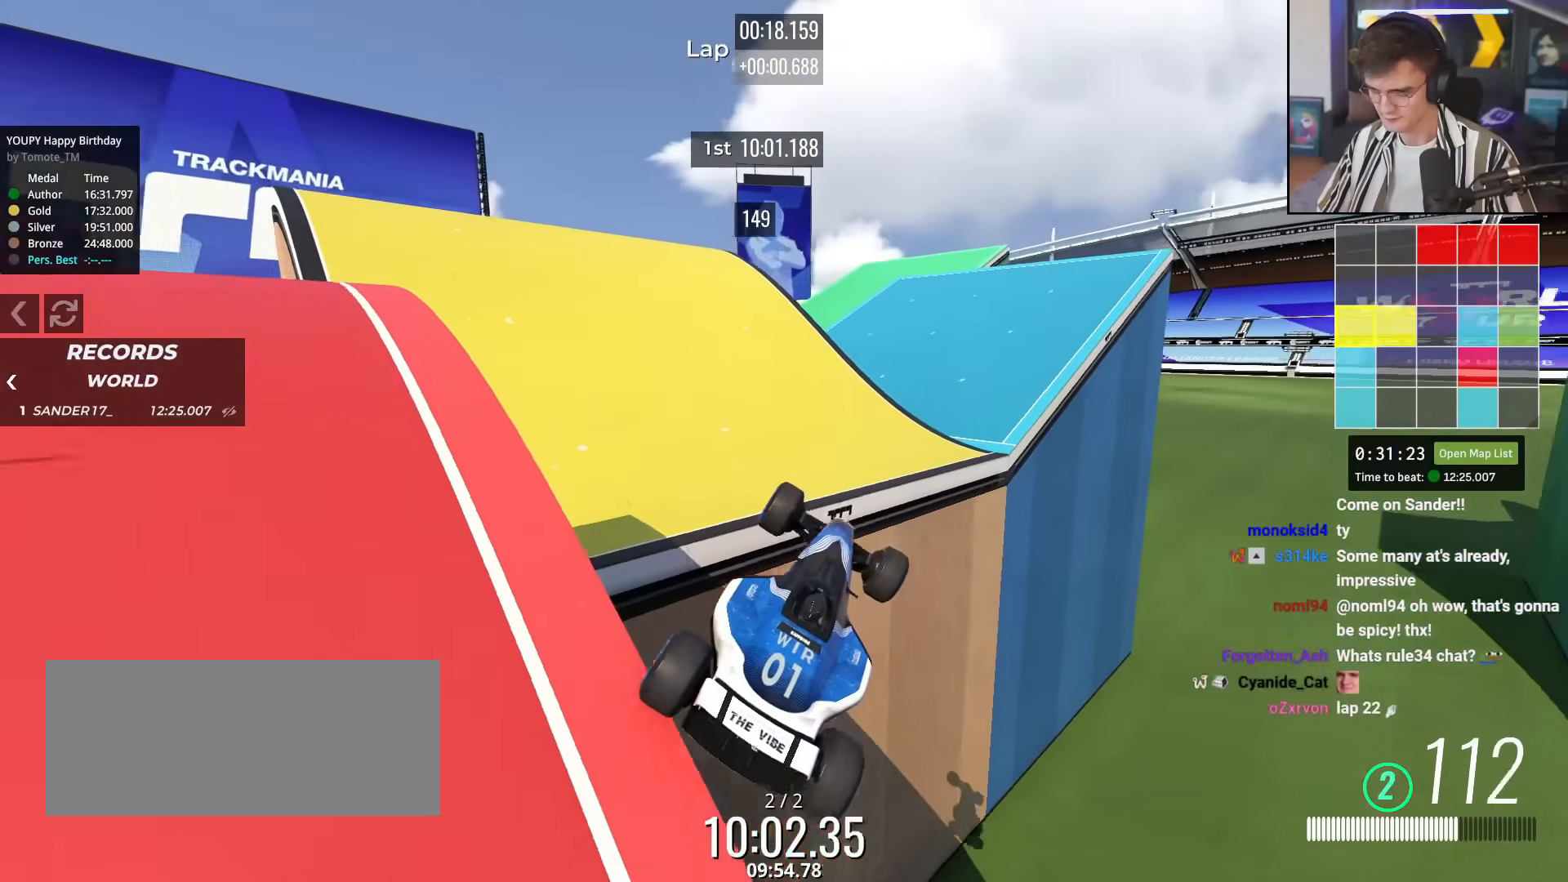
{"keys": ["right", "up"], "events": [[33, "left", "down"], [134, "left", "up"], [317, "right", "down"]]}
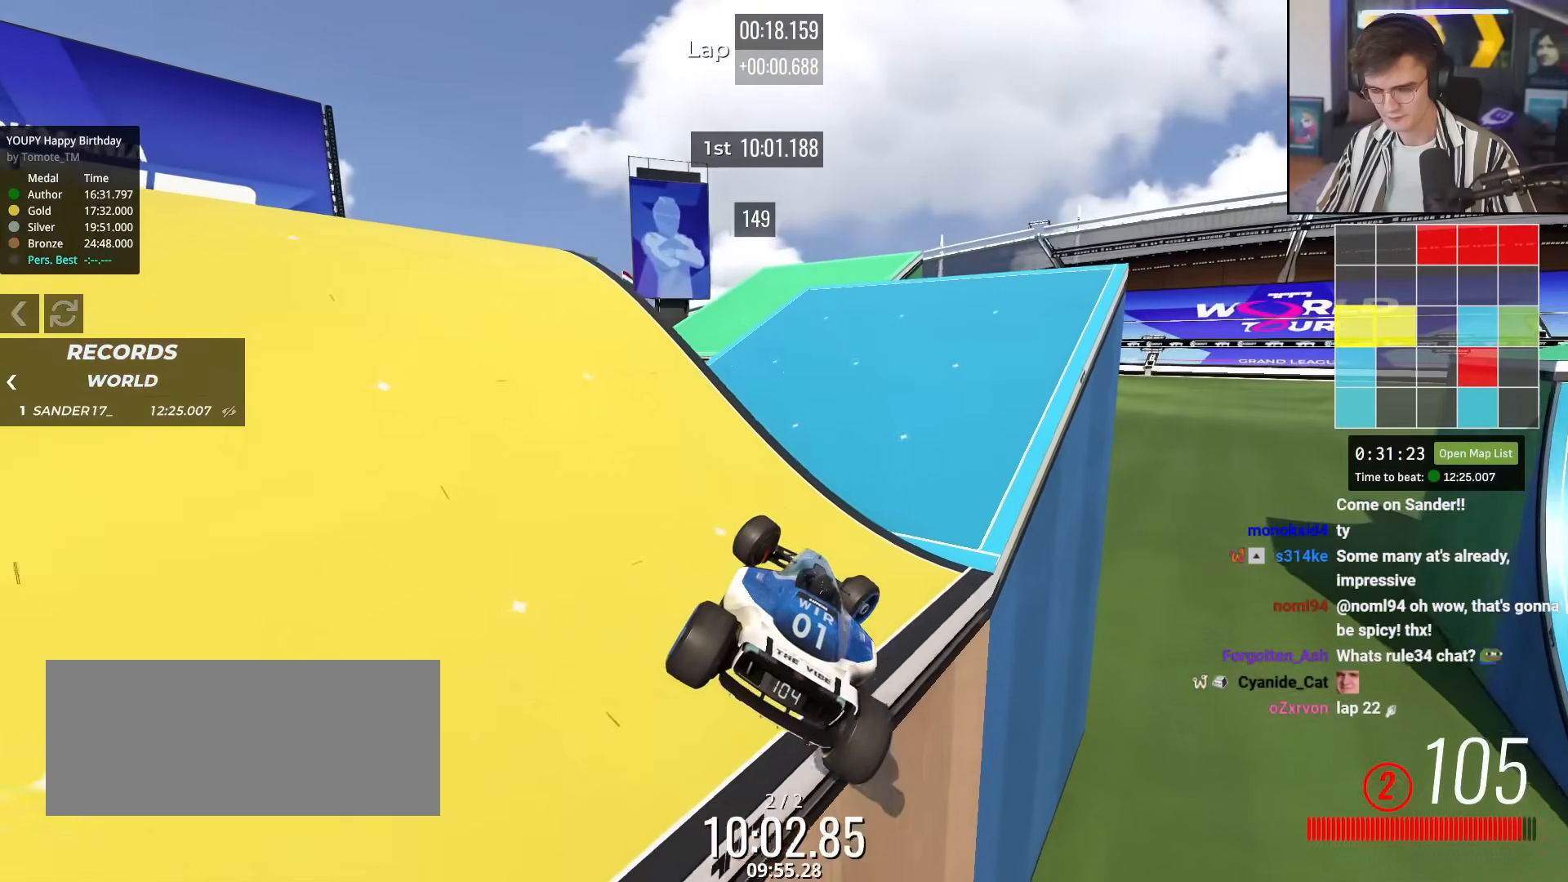
{"keys": ["up"], "events": [[16, "brake", "down"], [100, "brake", "up"], [150, "right", "up"]]}
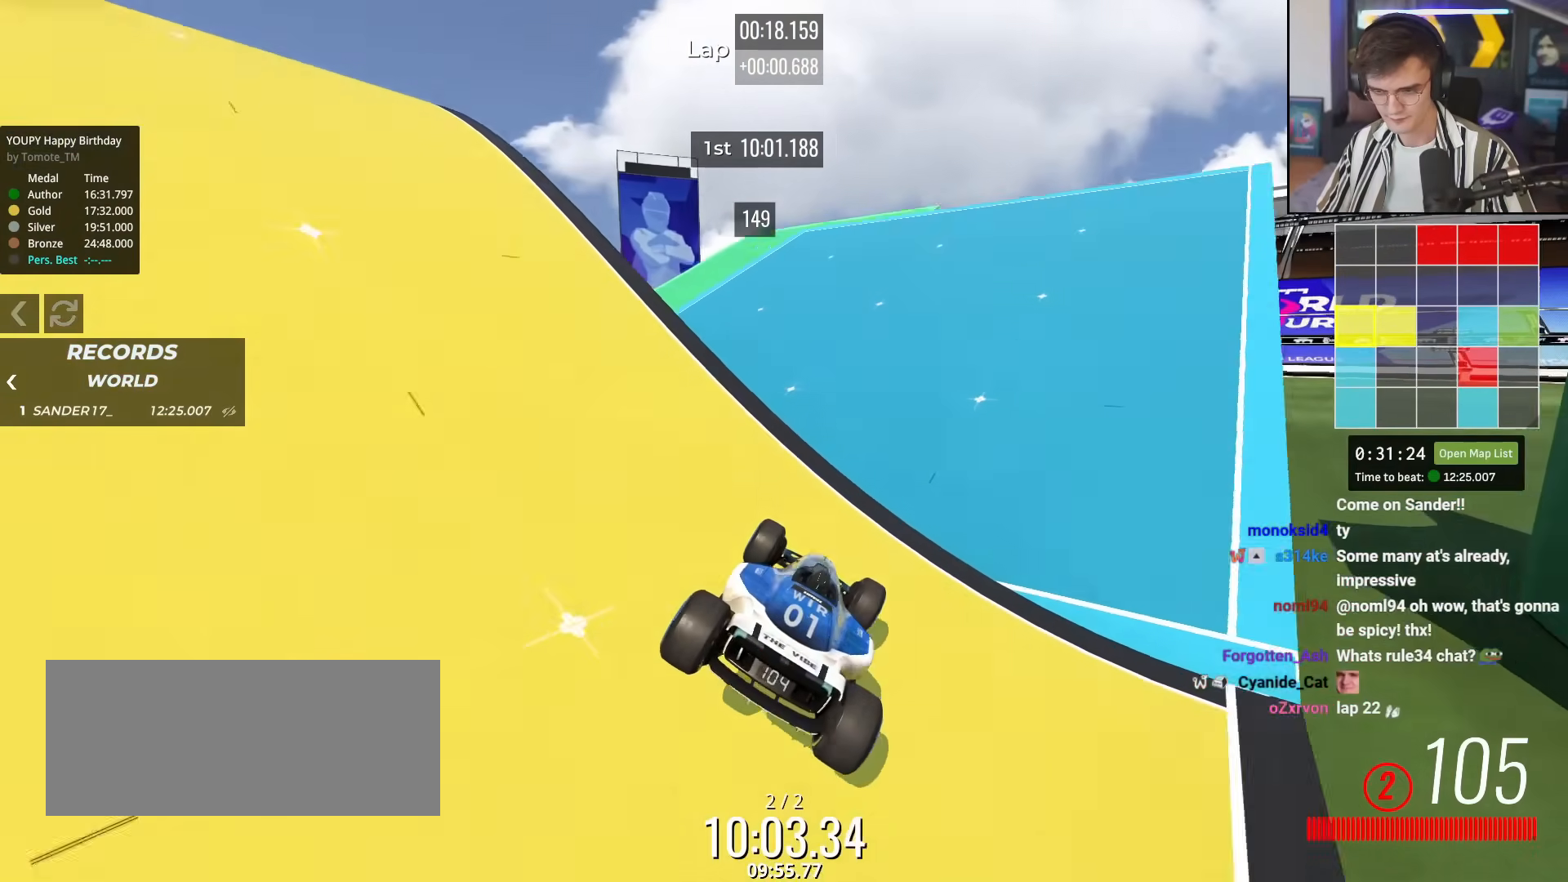
{"keys": ["up"], "events": []}
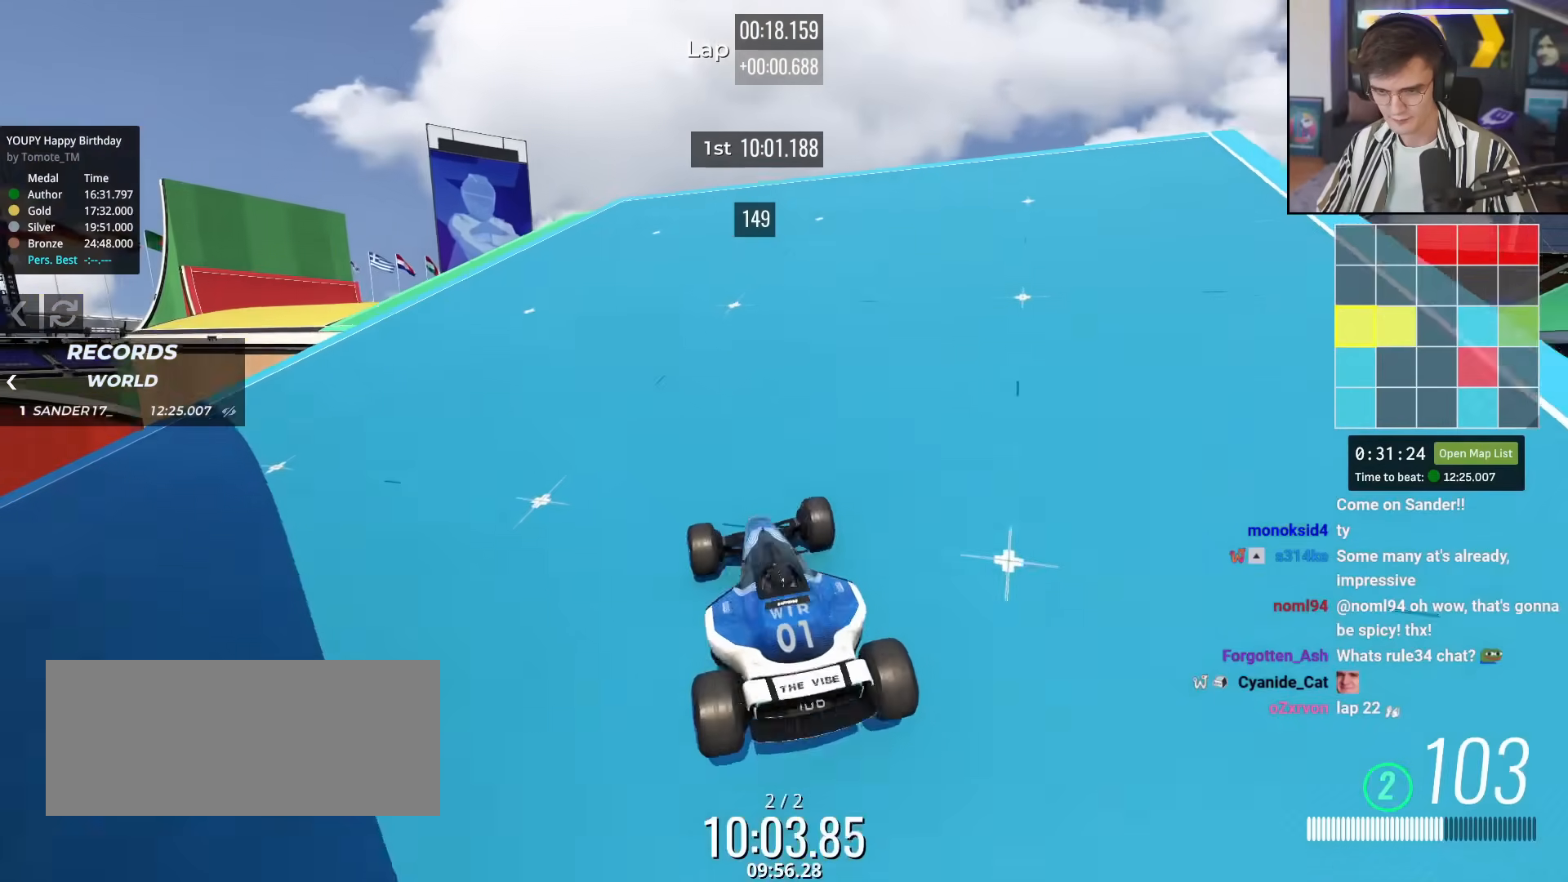
{"keys": ["left", "up"], "events": [[133, "right", "down"], [216, "right", "up"], [417, "left", "down"]]}
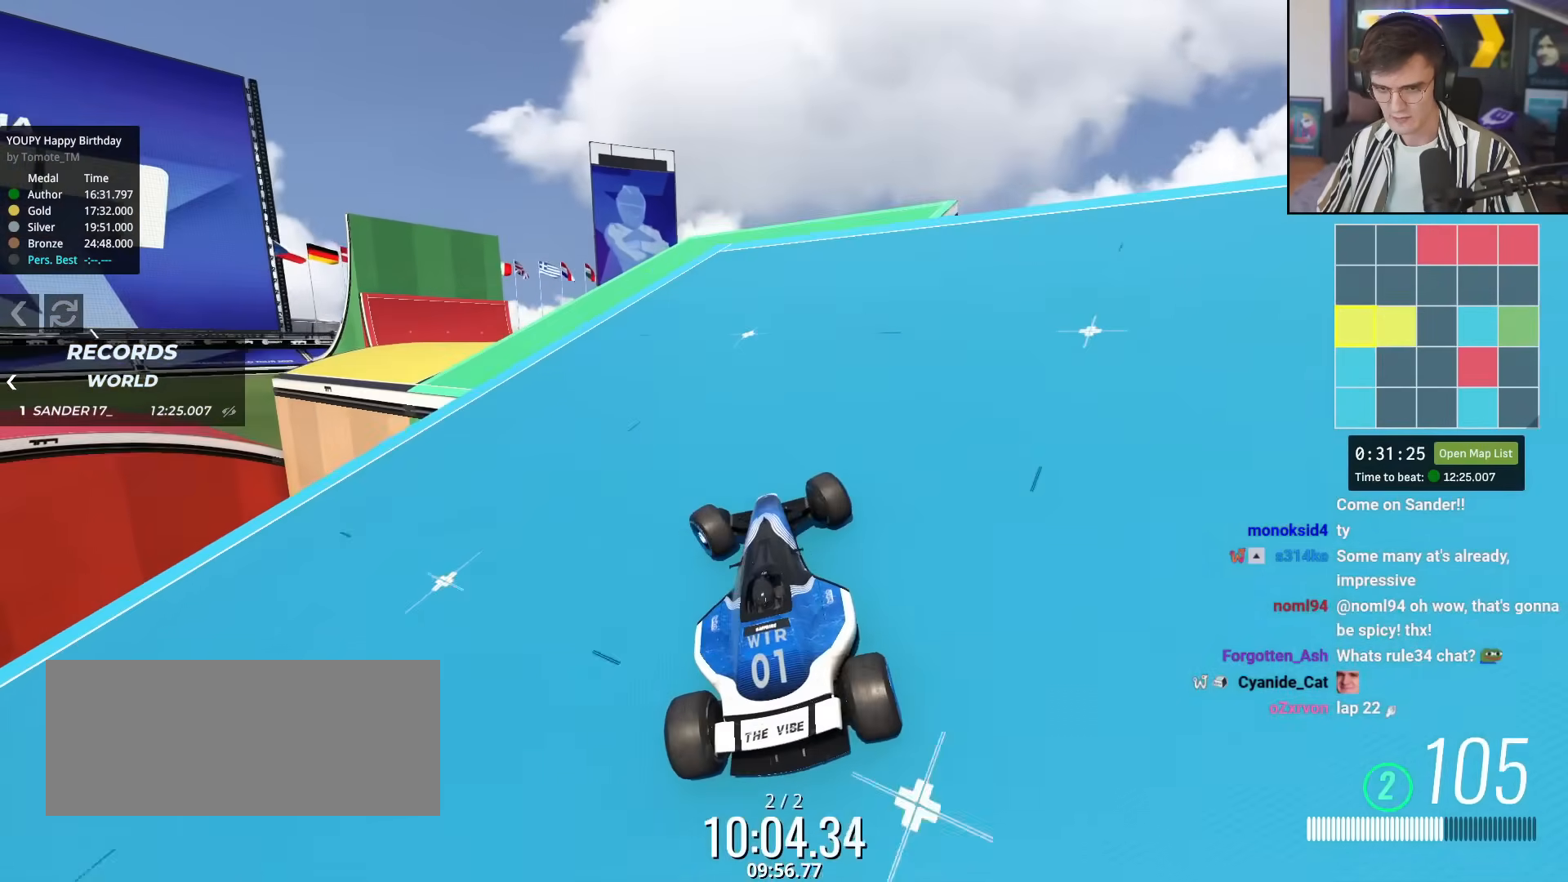
{"keys": ["left", "up"], "events": [[50, "left", "up"], [200, "left", "down"], [284, "left", "up"], [484, "left", "down"]]}
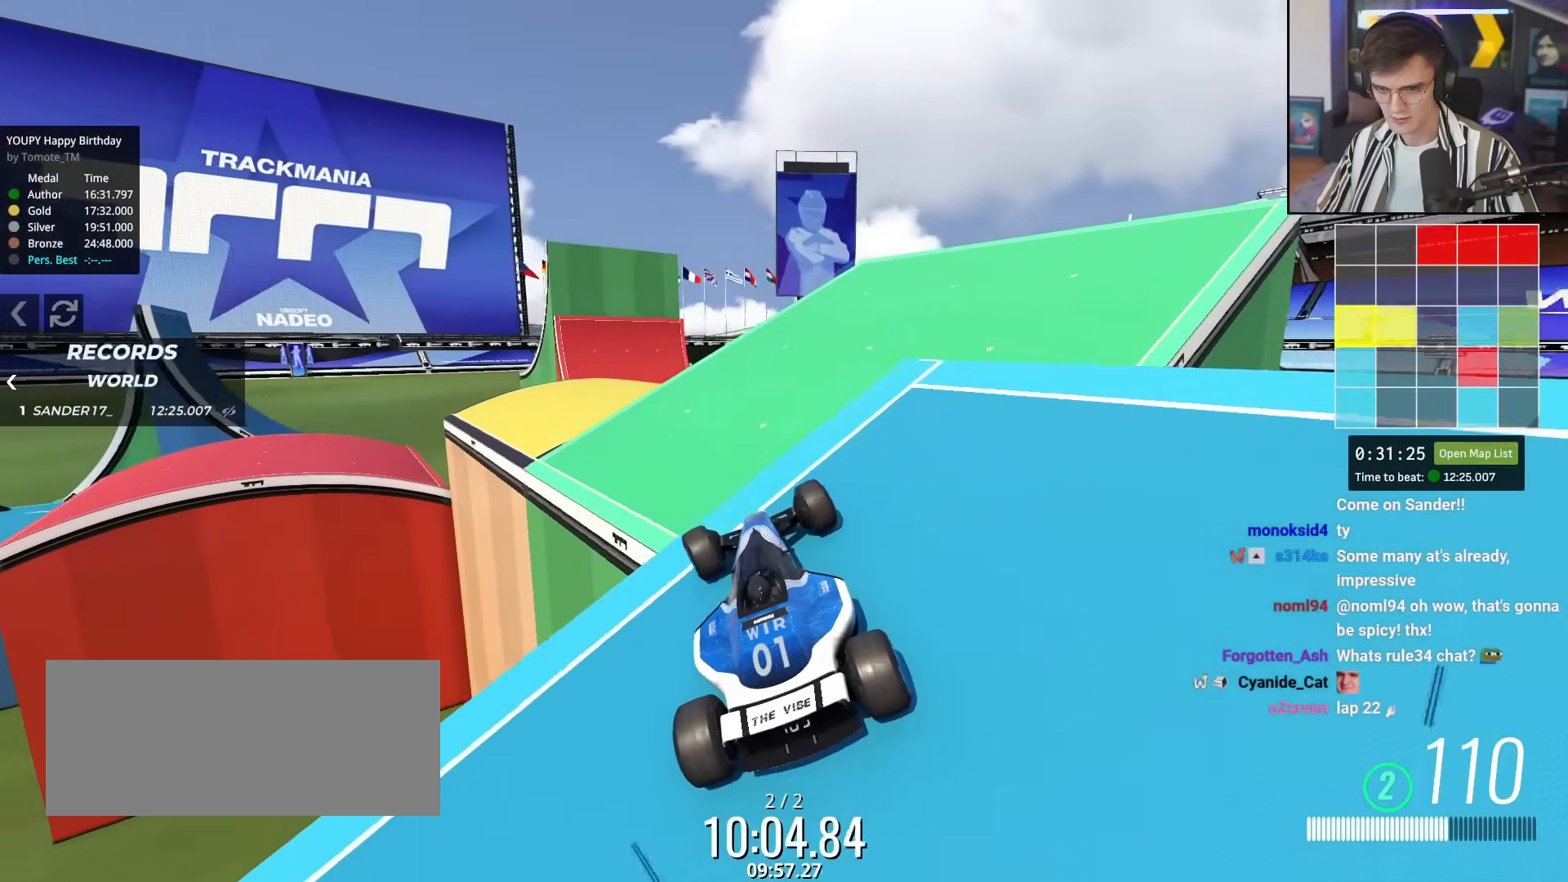
{"keys": ["up"], "events": [[16, "left", "up"], [267, "brake", "down"], [350, "brake", "up"], [350, "right", "down"], [483, "right", "up"]]}